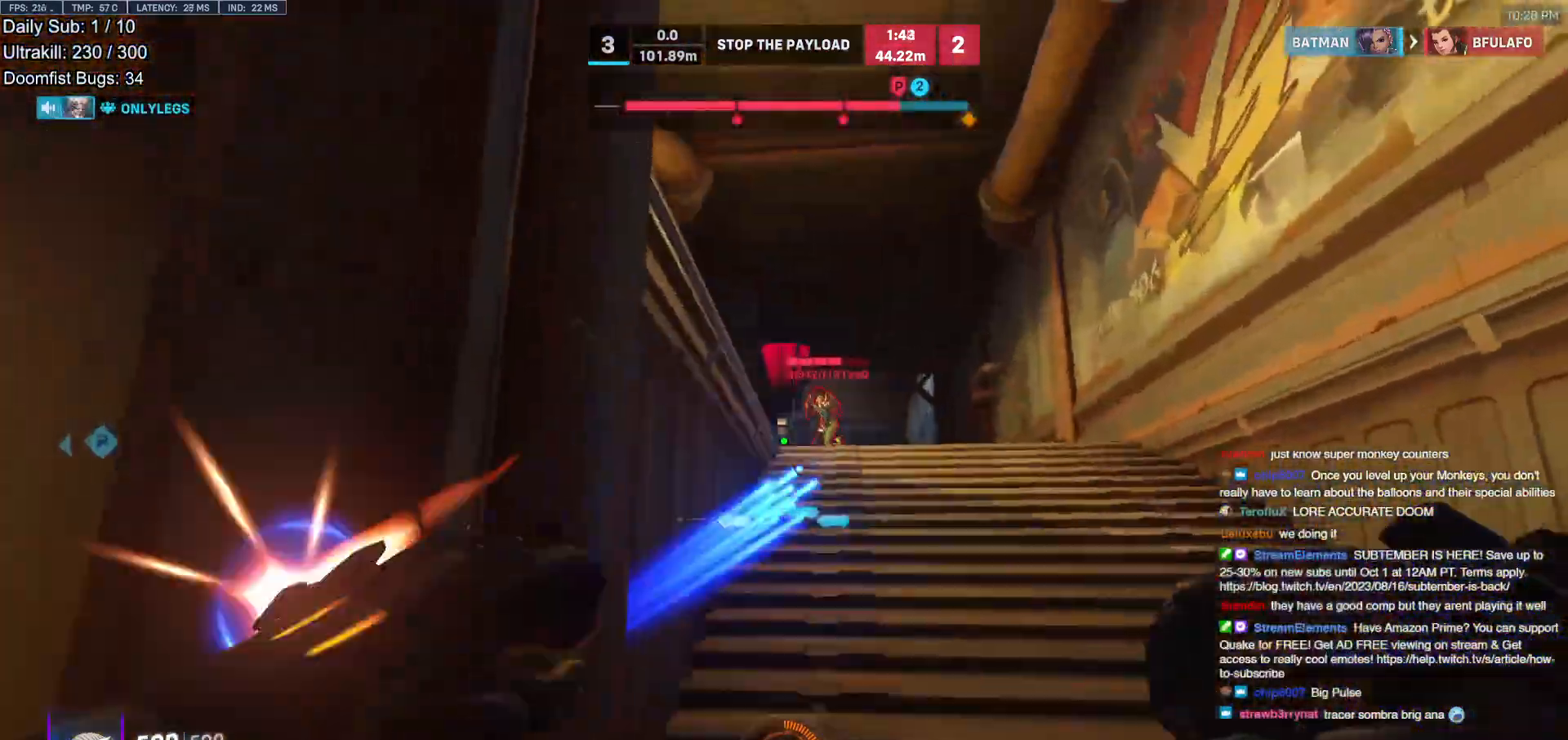
Gameplay with keyboard and mouse; each line is a JSON object with the keys and mouse buttons held at the frame after it. "events" lists presses ("down") and releases ("up") of "a", "ctrl", "d", "e", "f", "melee", "q", "r", "s", "shift", "space", "w", "mouse_left" and "mouse_right" between this image and that frame as [ms after this image, input, new state], when the widget could be followed in between. "mouse_left", "mouse_right" = the "left", "right" buttons of the "mouse" list. No other keys are recorded. Mouse movement is not recorded. Key names are as the overlay labels them; some are game actions (e.g. jump) rather than physical keys.
{"keys": ["w"], "mouse": [], "events": [[50, "mouse_left", "up"], [233, "w", "down"], [283, "a", "up"]]}
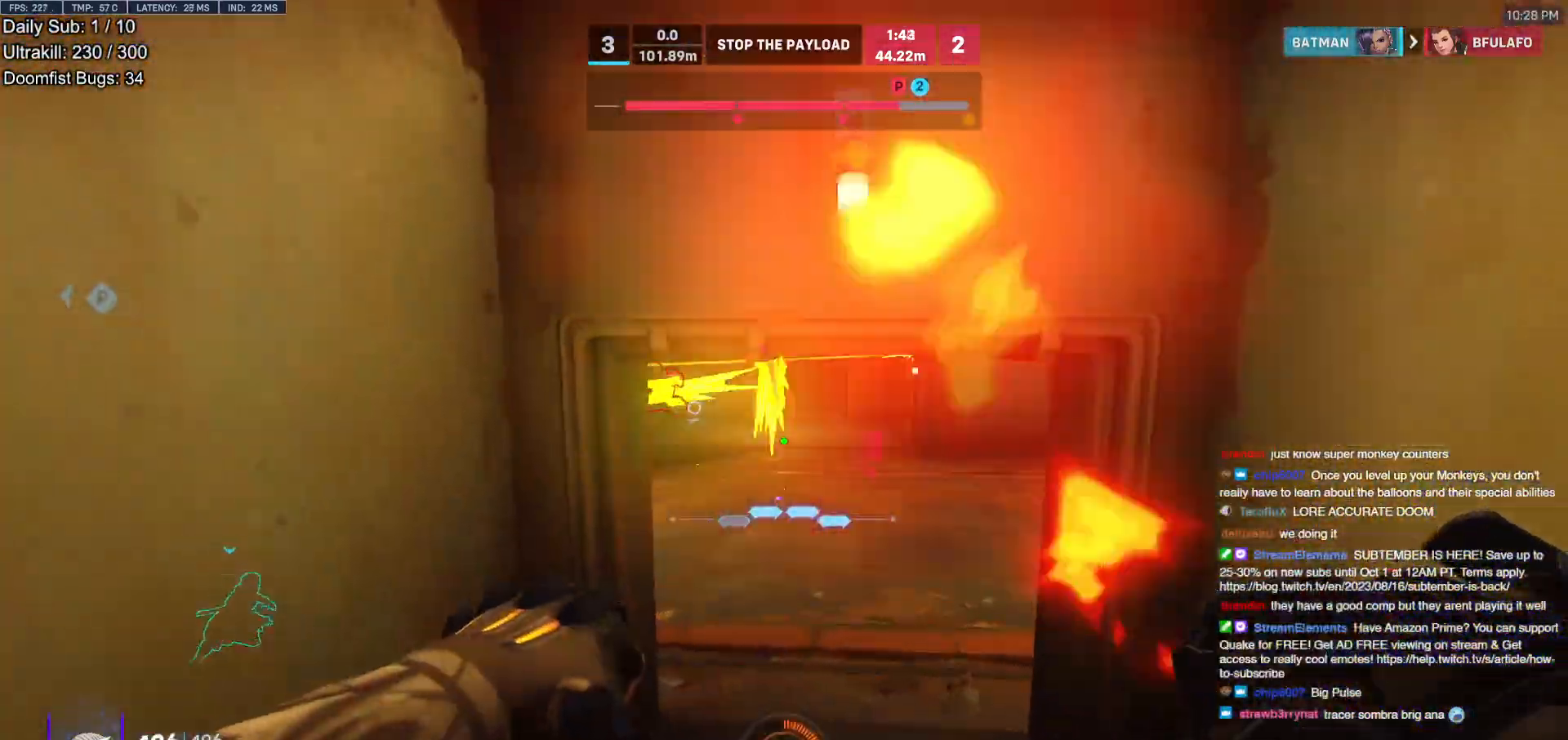
{"keys": ["d", "w"], "mouse": [], "events": [[250, "mouse_left", "down"], [333, "d", "down"], [333, "mouse_left", "up"]]}
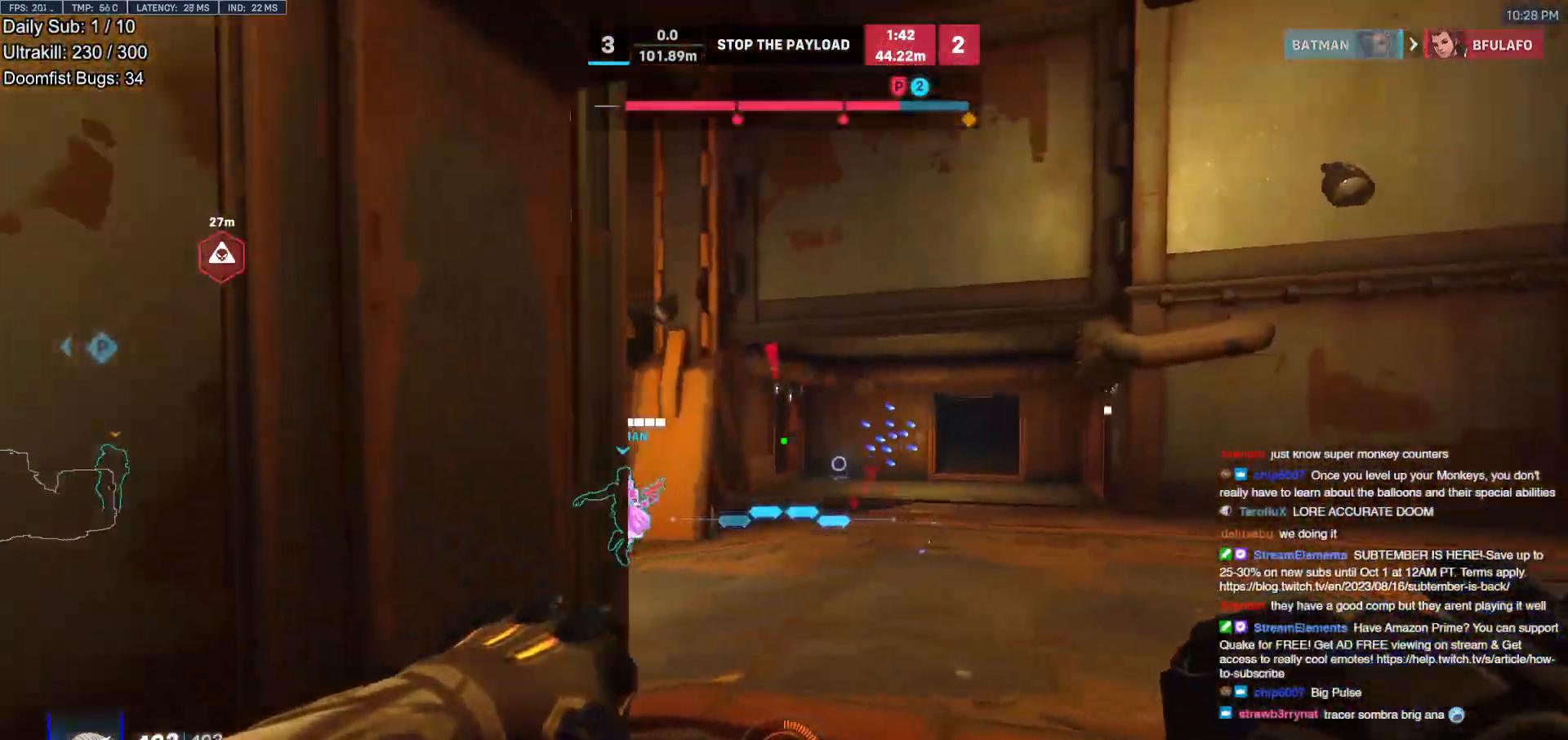
{"keys": ["w"], "mouse": [], "events": [[33, "d", "up"], [33, "mouse_left", "down"], [167, "mouse_left", "up"], [217, "d", "down"], [317, "d", "up"]]}
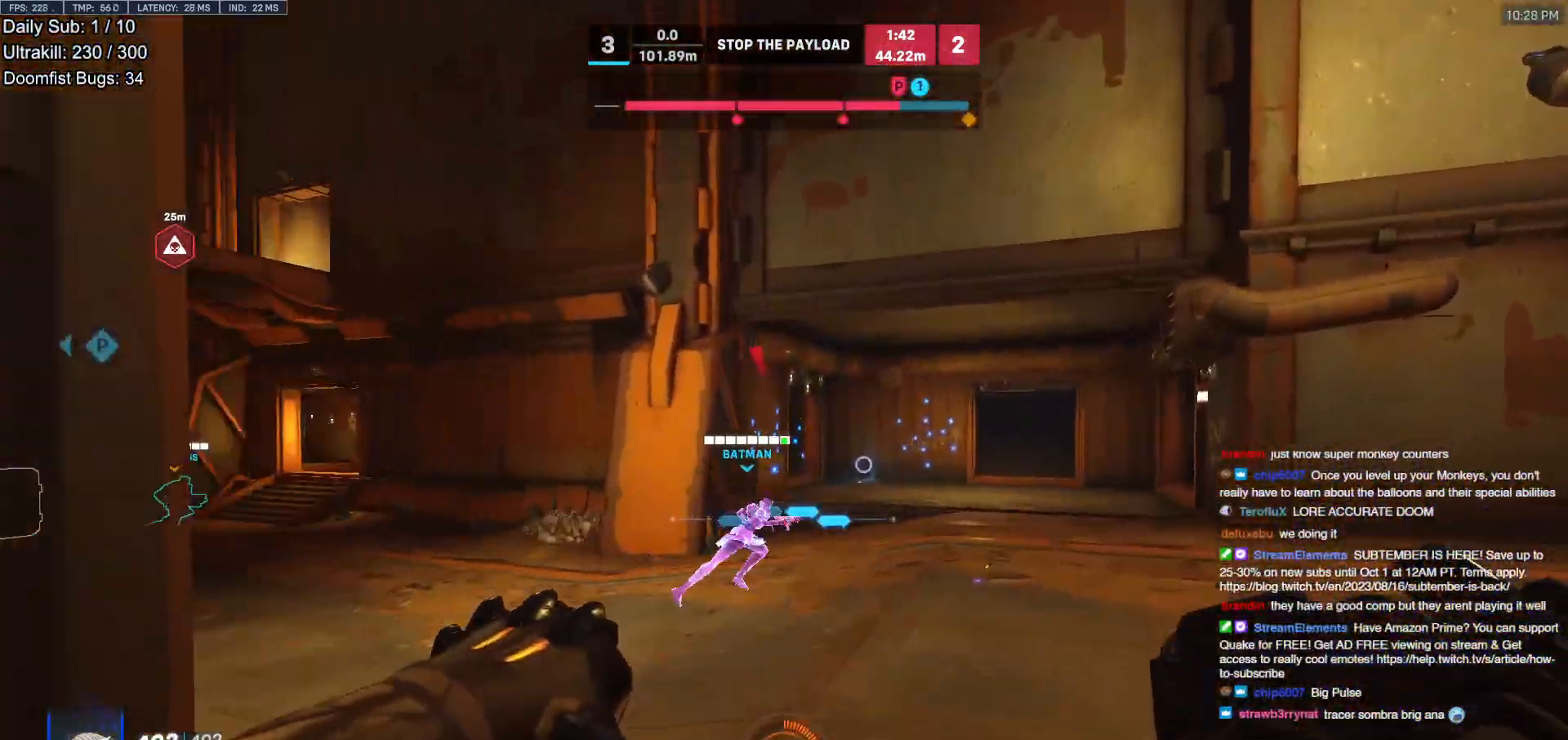
{"keys": ["s"], "mouse": [], "events": [[133, "a", "down"], [133, "w", "up"], [183, "mouse_left", "down"], [233, "s", "down"], [283, "a", "up"], [283, "mouse_left", "up"]]}
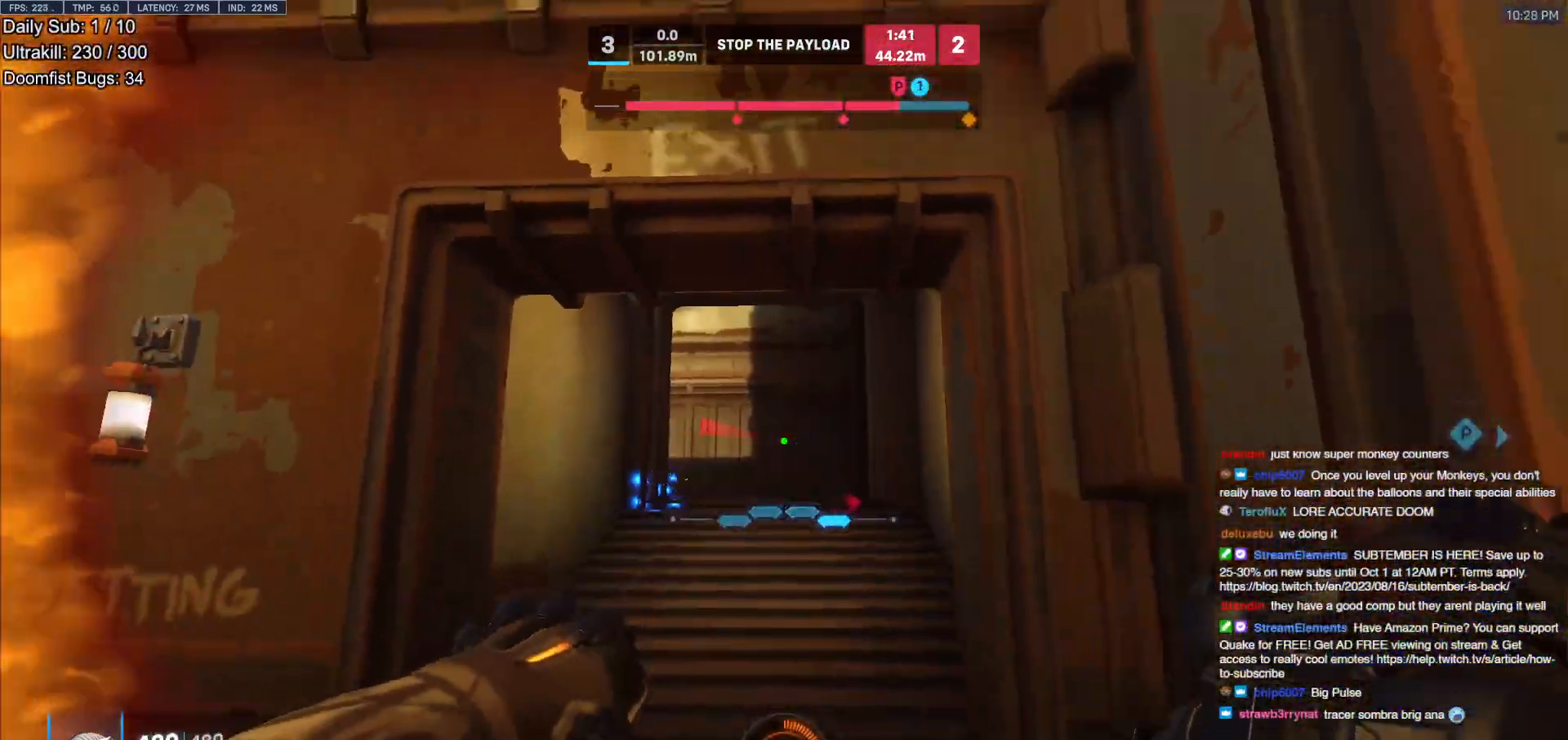
{"keys": ["s"], "mouse": [], "events": [[17, "d", "down"], [150, "space", "down"], [250, "a", "down"], [250, "mouse_left", "down"], [250, "space", "up"], [300, "d", "up"], [333, "mouse_left", "up"], [383, "shift", "down"], [433, "a", "up"], [483, "shift", "up"]]}
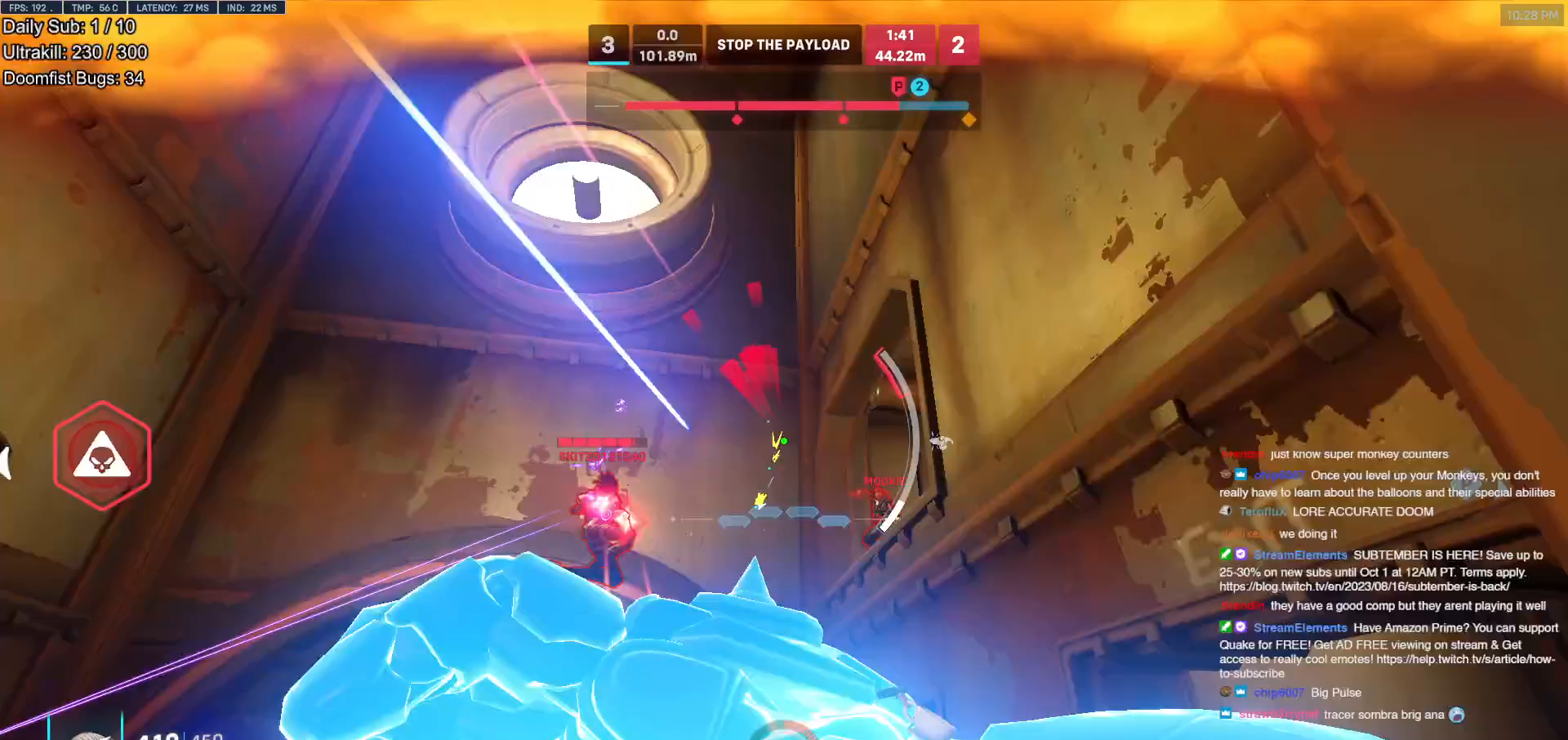
{"keys": ["s"], "mouse": [], "events": []}
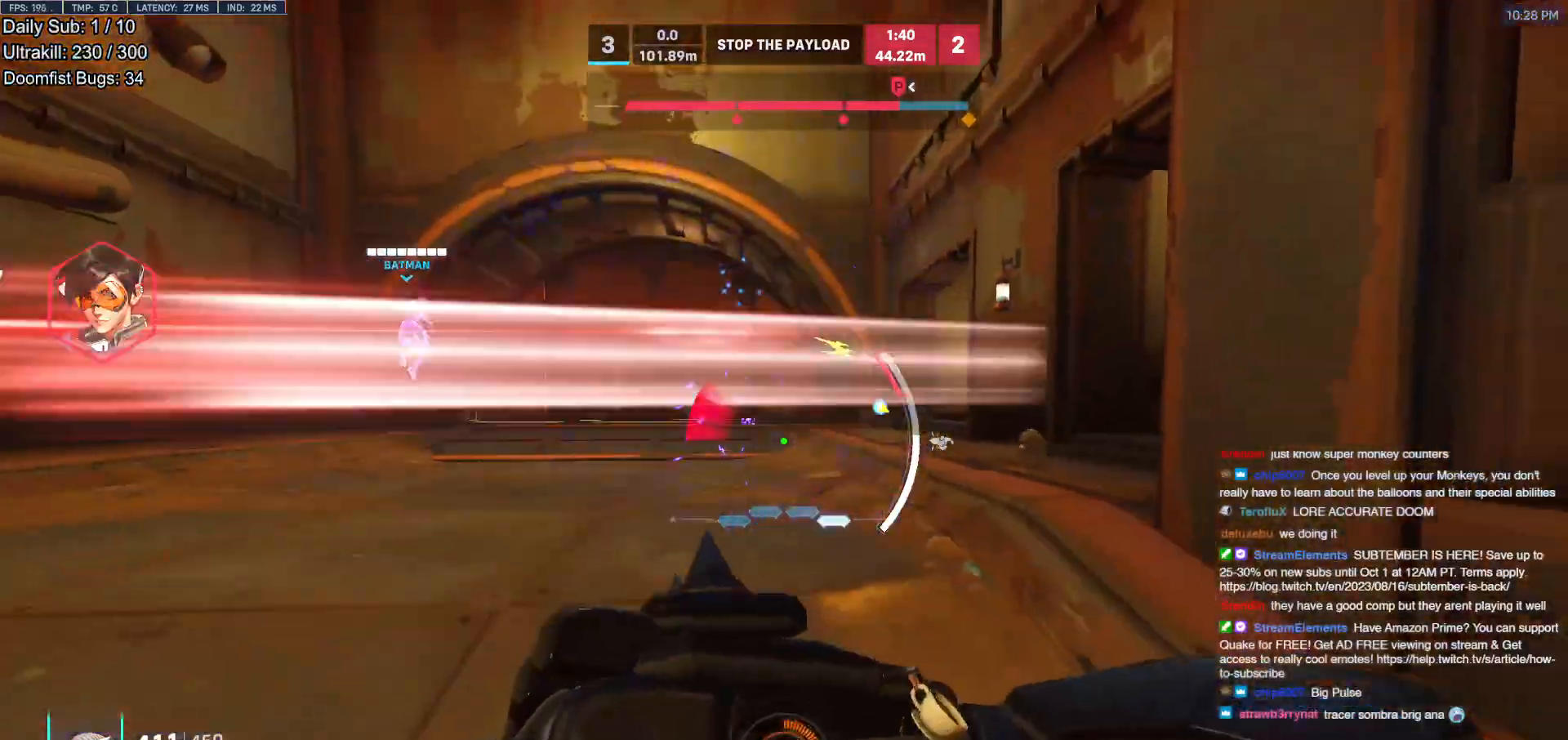
{"keys": ["d", "w"], "mouse": [], "events": [[50, "d", "down"], [100, "d", "up"], [133, "a", "down"], [133, "s", "up"], [183, "shift", "down"], [233, "a", "up"], [283, "a", "down"], [283, "mouse_left", "down"], [317, "shift", "up"], [367, "mouse_left", "up"], [367, "w", "down"], [417, "a", "up"], [417, "d", "down"]]}
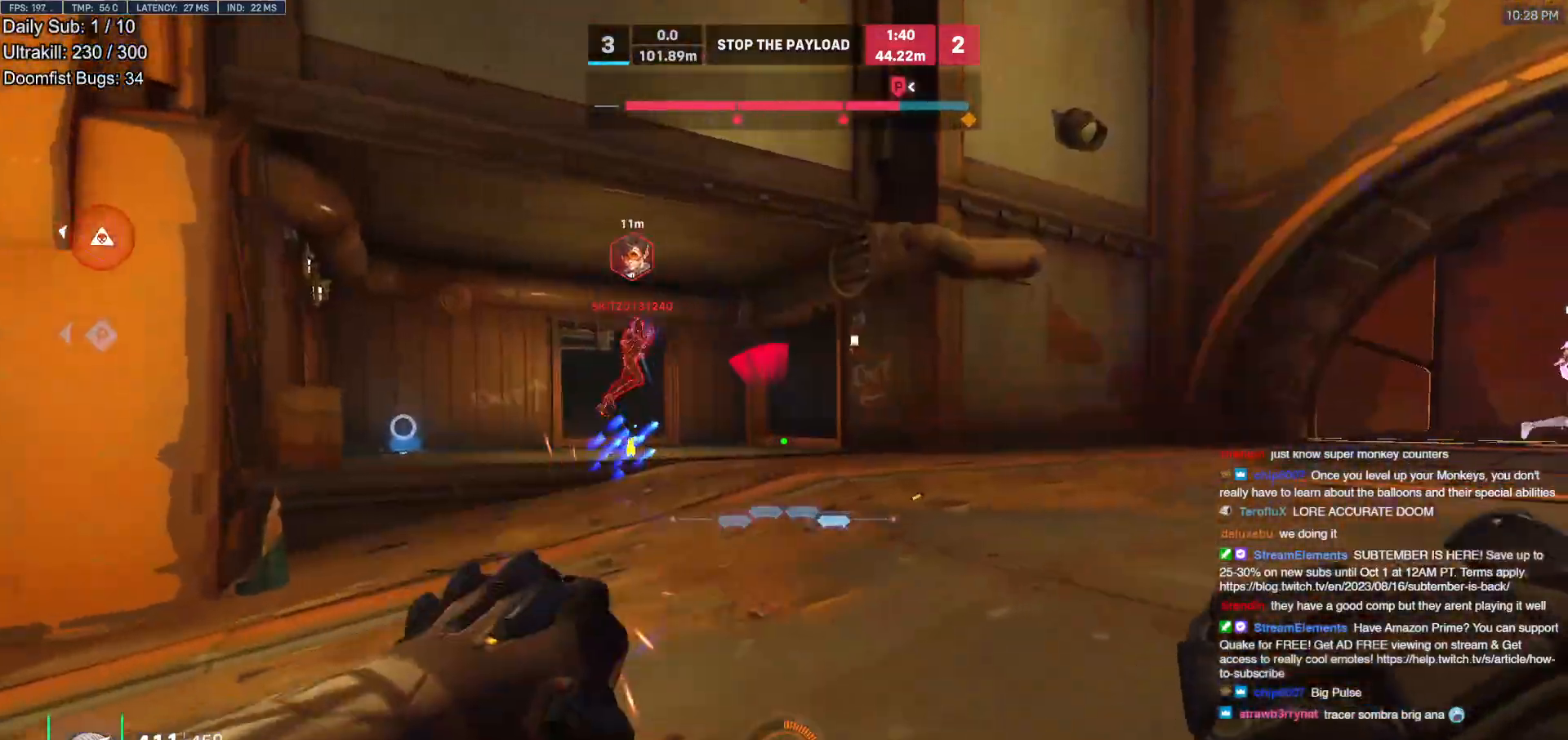
{"keys": ["a"], "mouse": [], "events": [[100, "a", "down"], [100, "d", "up"], [200, "w", "up"], [250, "d", "down"], [250, "mouse_left", "down"], [300, "a", "up"], [333, "mouse_left", "up"], [483, "a", "down"], [483, "d", "up"]]}
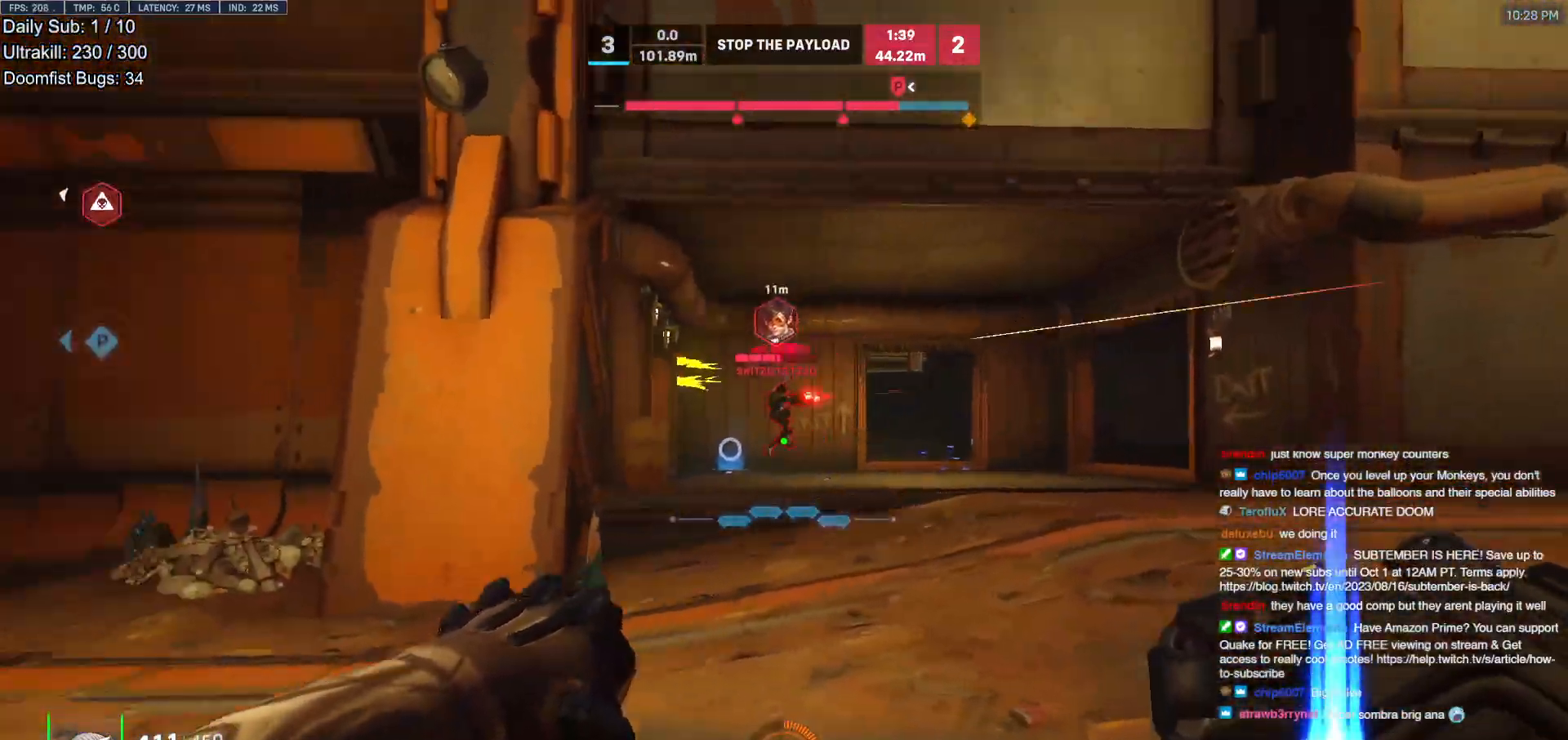
{"keys": ["a", "s"], "mouse": [], "events": [[33, "mouse_left", "down"], [117, "d", "down"], [167, "a", "up"], [167, "mouse_left", "up"], [267, "a", "down"], [267, "d", "up"], [500, "s", "down"]]}
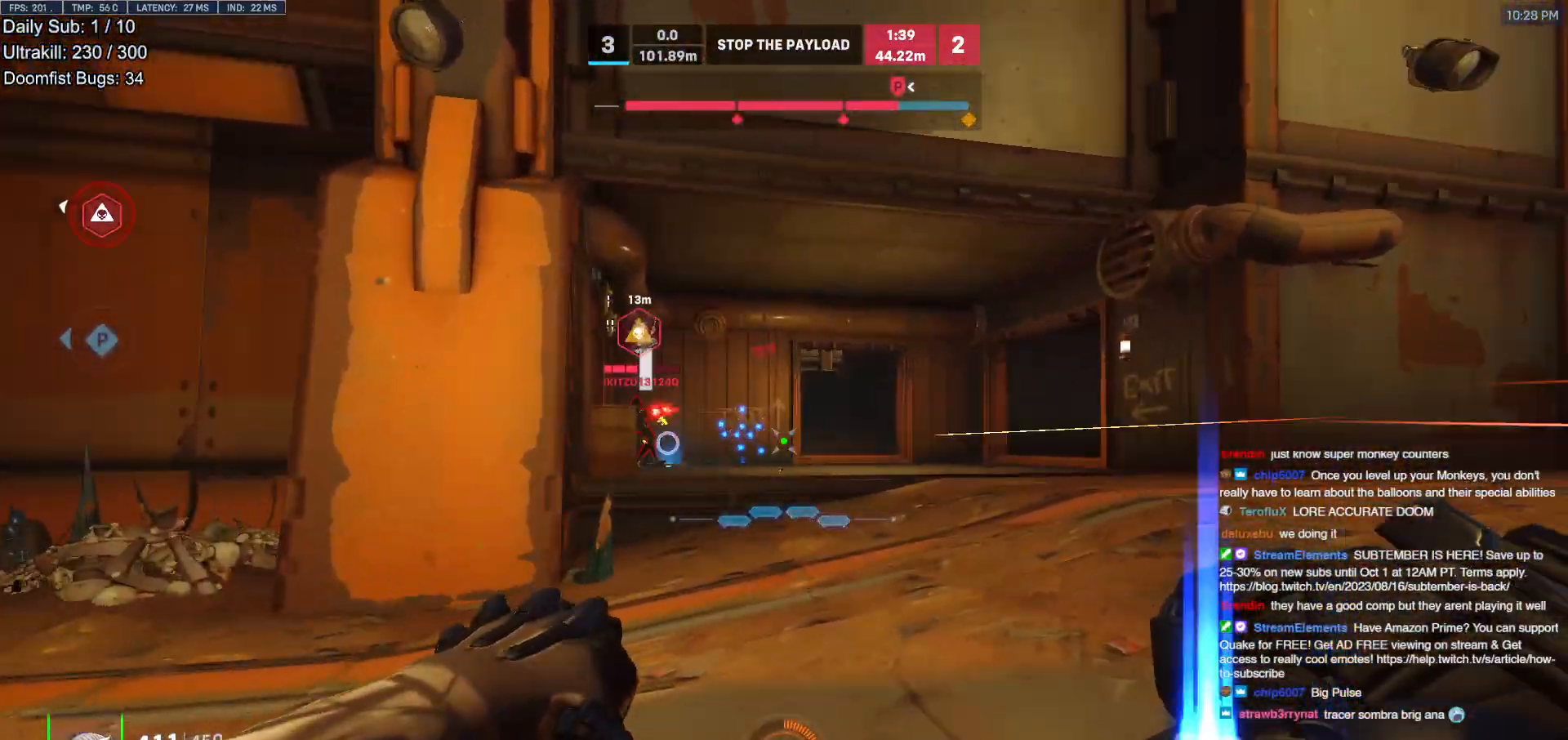
{"keys": ["d"], "mouse": [], "events": [[50, "e", "down"], [83, "a", "up"], [133, "e", "up"], [183, "s", "up"], [233, "d", "down"]]}
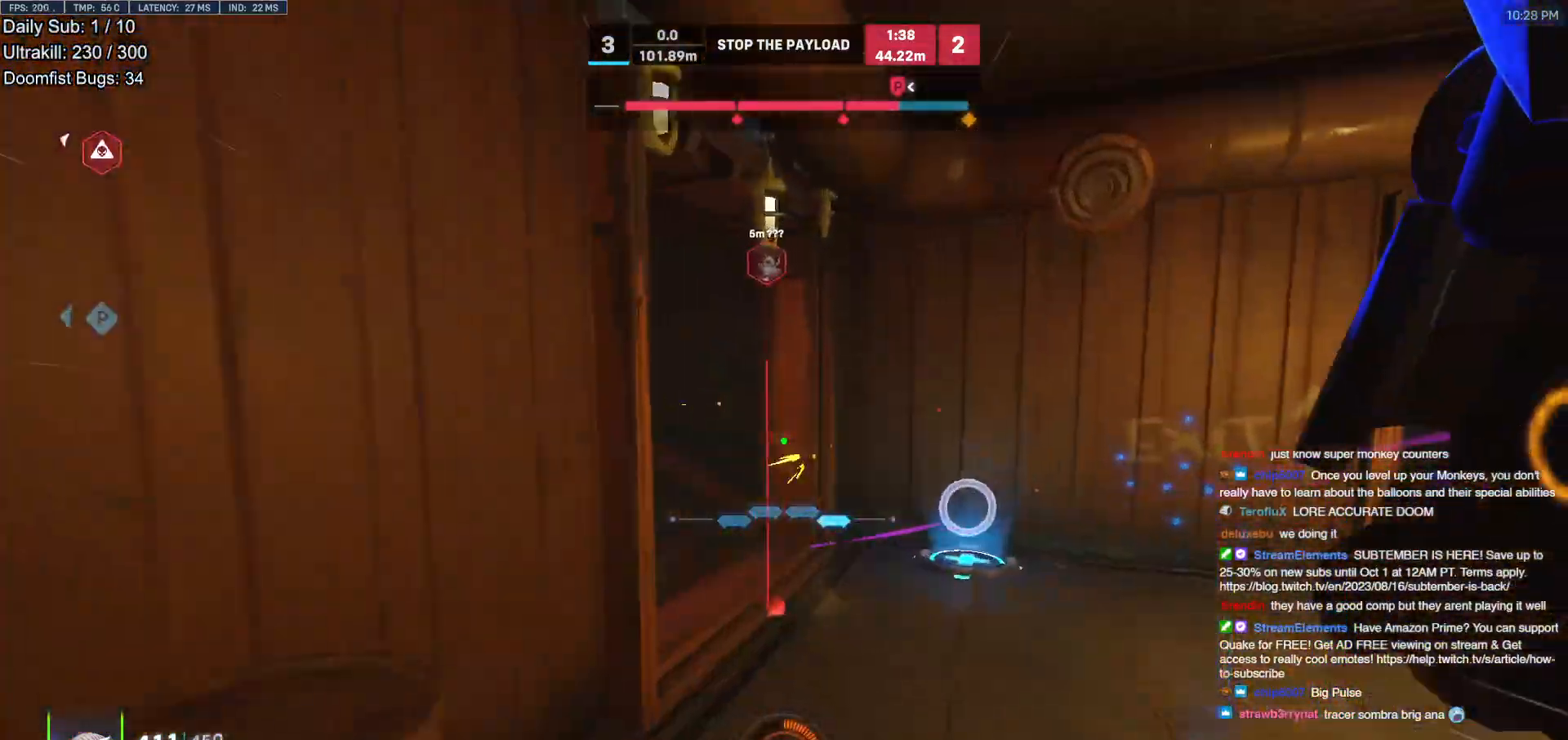
{"keys": ["d", "w"], "mouse": ["right"], "events": [[100, "w", "down"], [200, "mouse_right", "down"]]}
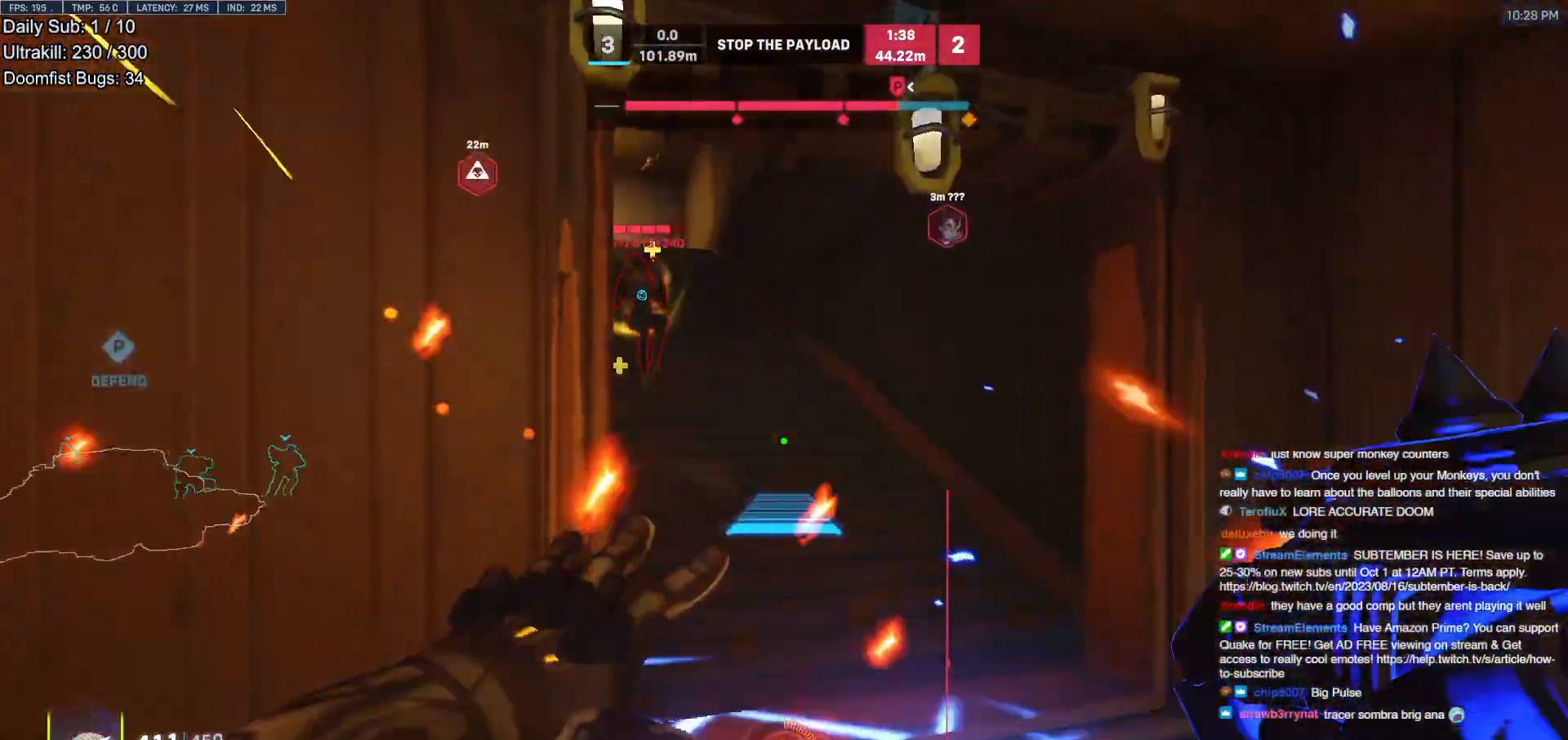
{"keys": ["w"], "mouse": [], "events": [[267, "mouse_right", "up"], [317, "d", "up"]]}
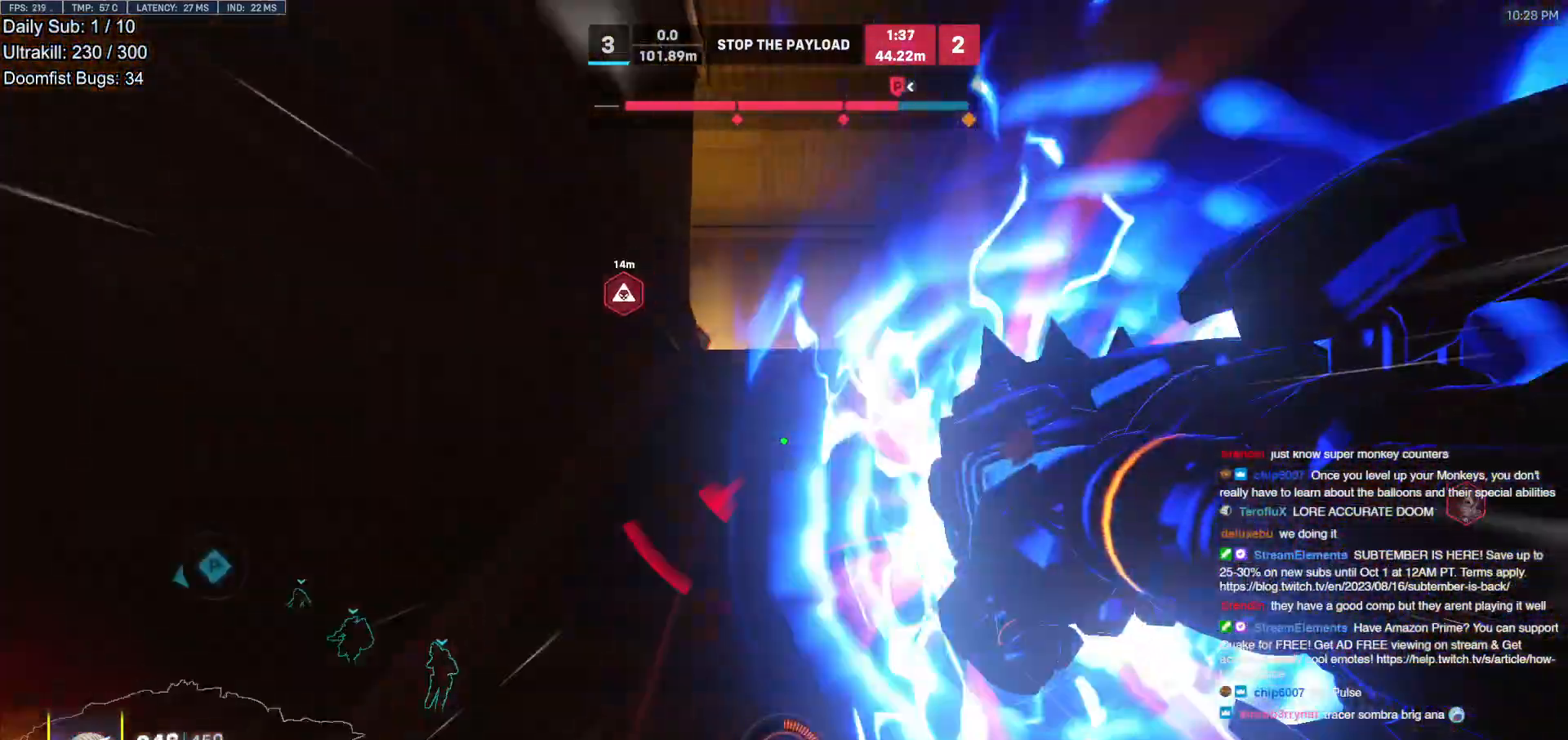
{"keys": ["s"], "mouse": ["left"], "events": [[283, "a", "down"], [283, "w", "up"], [367, "mouse_left", "down"], [367, "s", "down"], [417, "a", "up"]]}
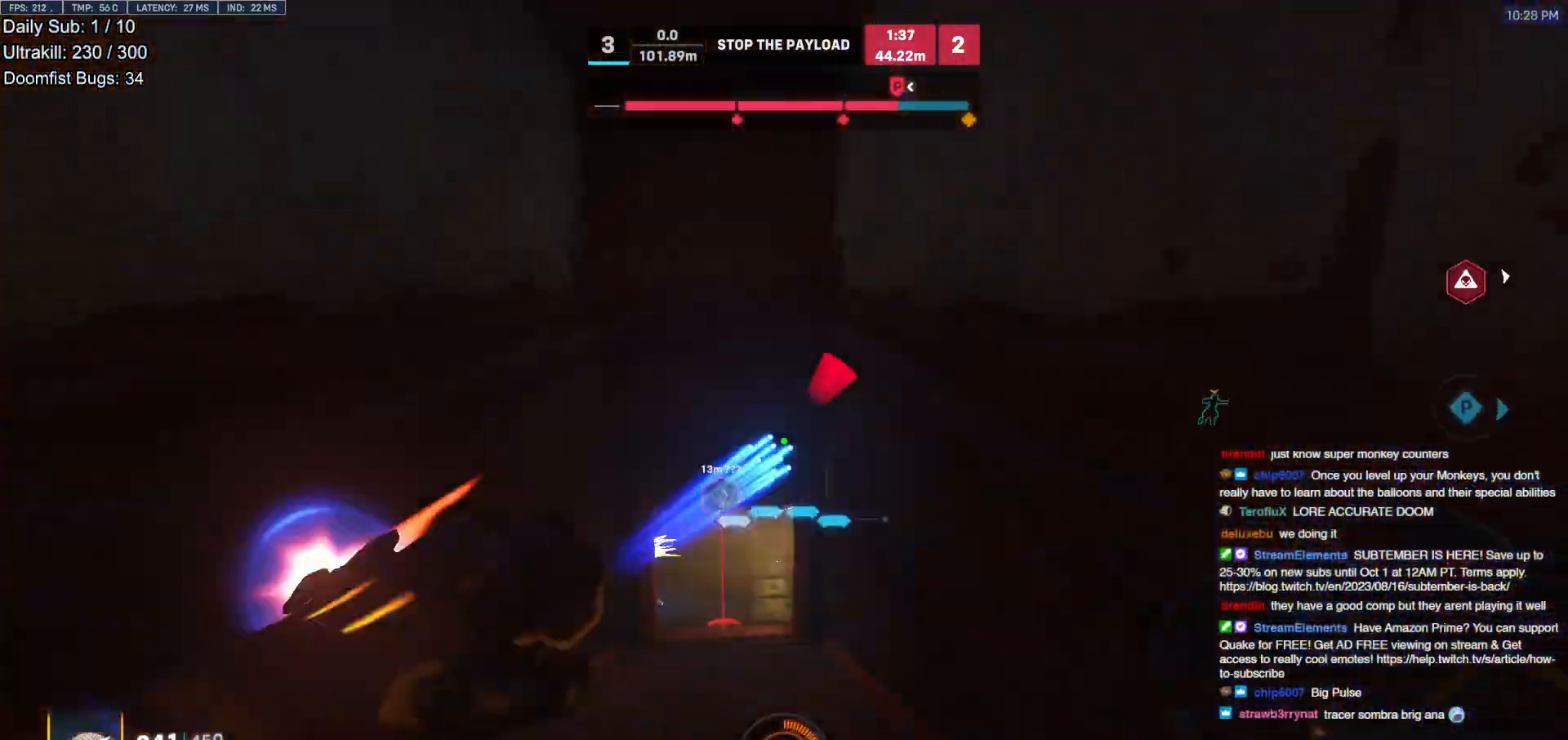
{"keys": ["w"], "mouse": ["left"], "events": [[17, "a", "down"], [17, "mouse_left", "up"], [67, "s", "up"], [150, "w", "down"], [200, "a", "up"], [483, "mouse_left", "down"]]}
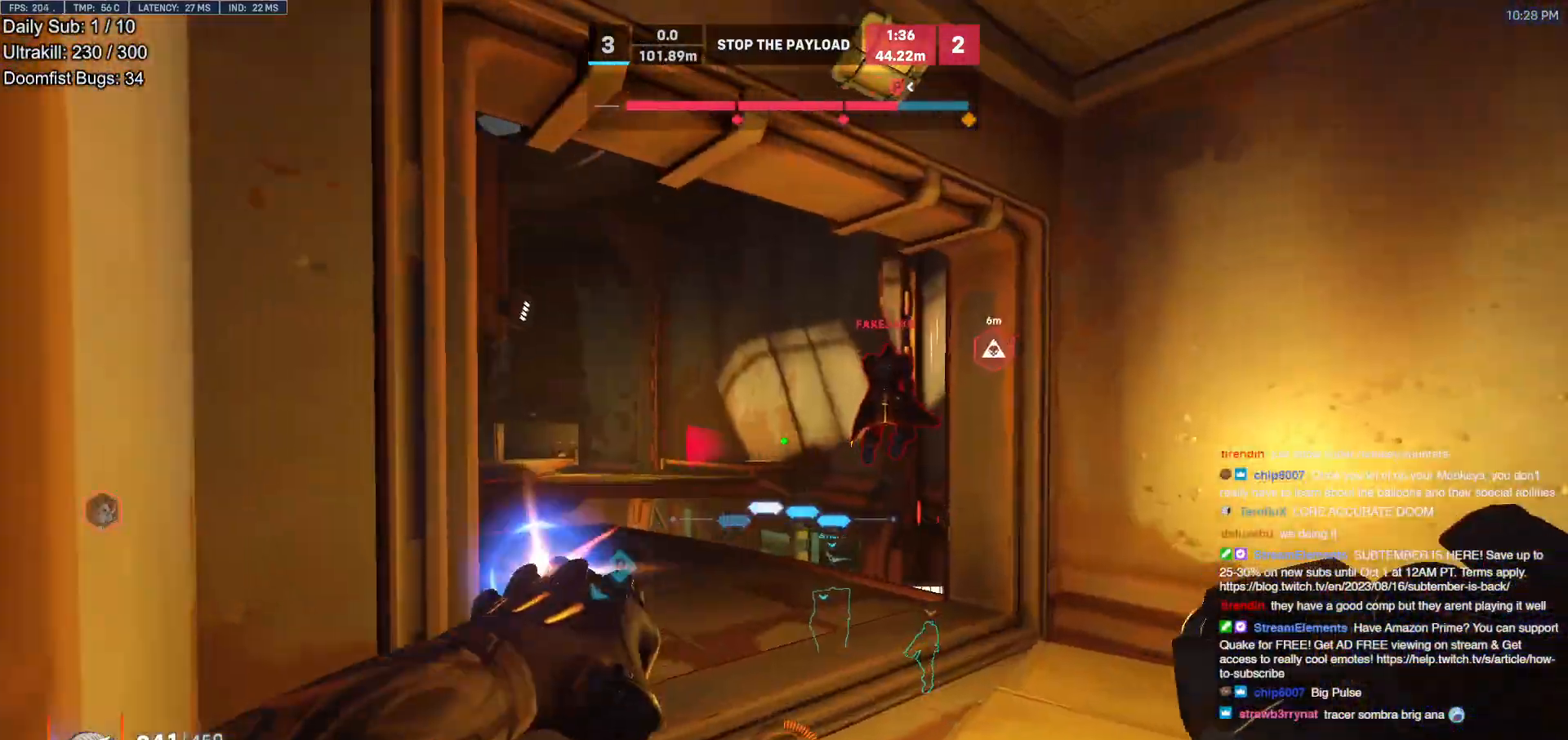
{"keys": ["w"], "mouse": [], "events": [[117, "mouse_left", "up"], [317, "a", "down"], [317, "mouse_left", "down"], [400, "a", "up"], [400, "mouse_left", "up"]]}
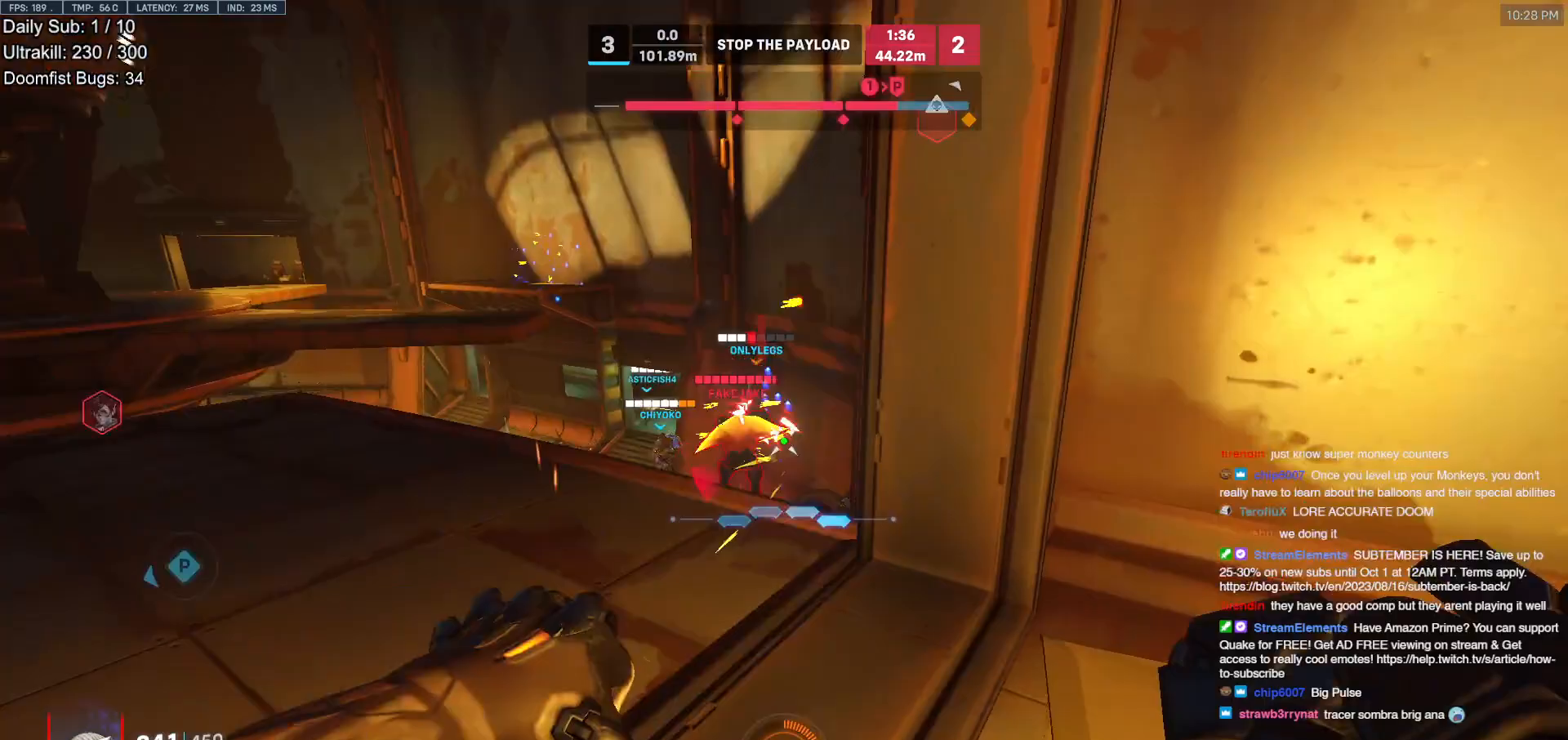
{"keys": ["w"], "mouse": [], "events": [[133, "a", "down"], [133, "space", "down"], [233, "a", "up"], [233, "mouse_left", "down"], [233, "space", "up"], [367, "mouse_left", "up"]]}
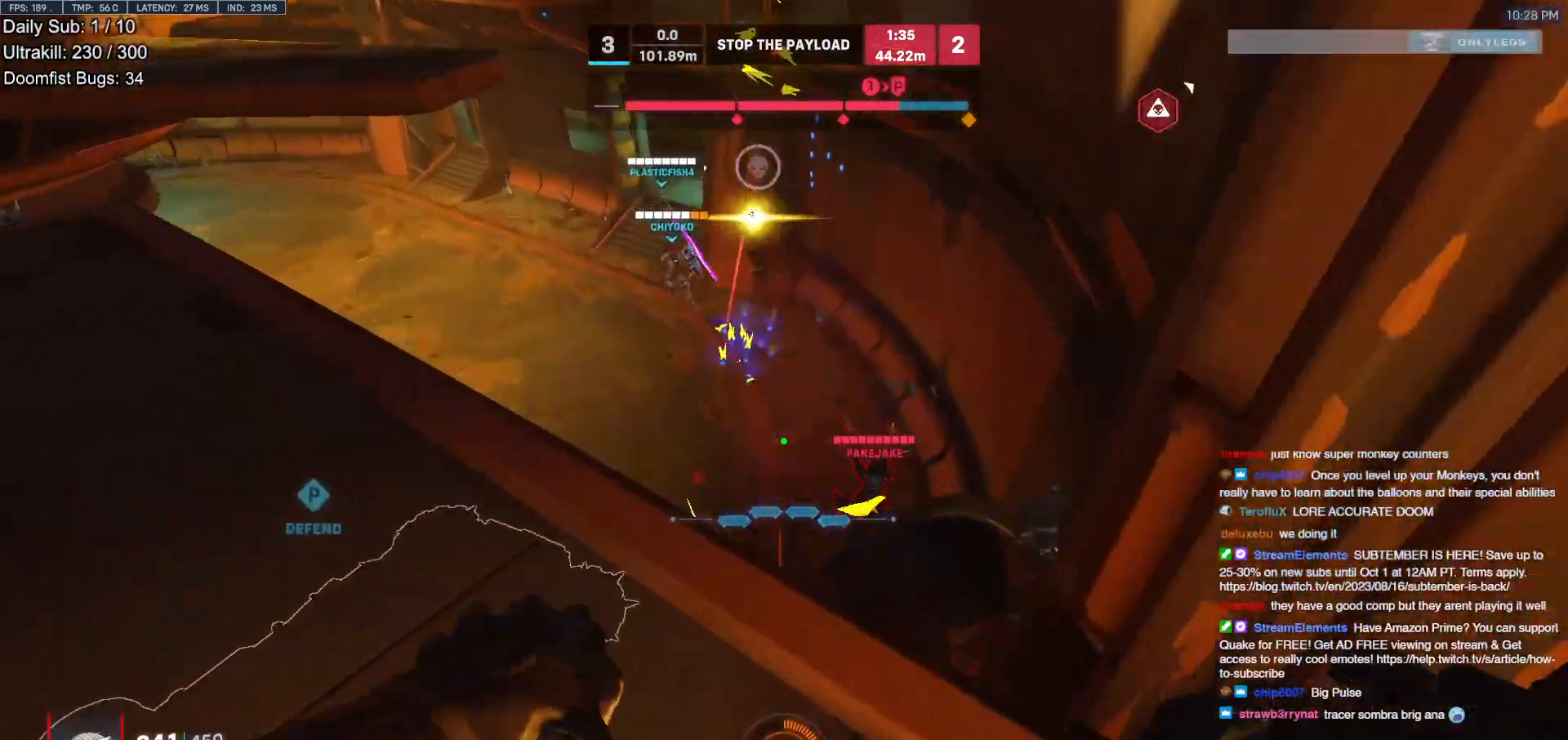
{"keys": ["w"], "mouse": ["left"], "events": [[100, "a", "down"], [383, "a", "up"], [433, "mouse_left", "down"]]}
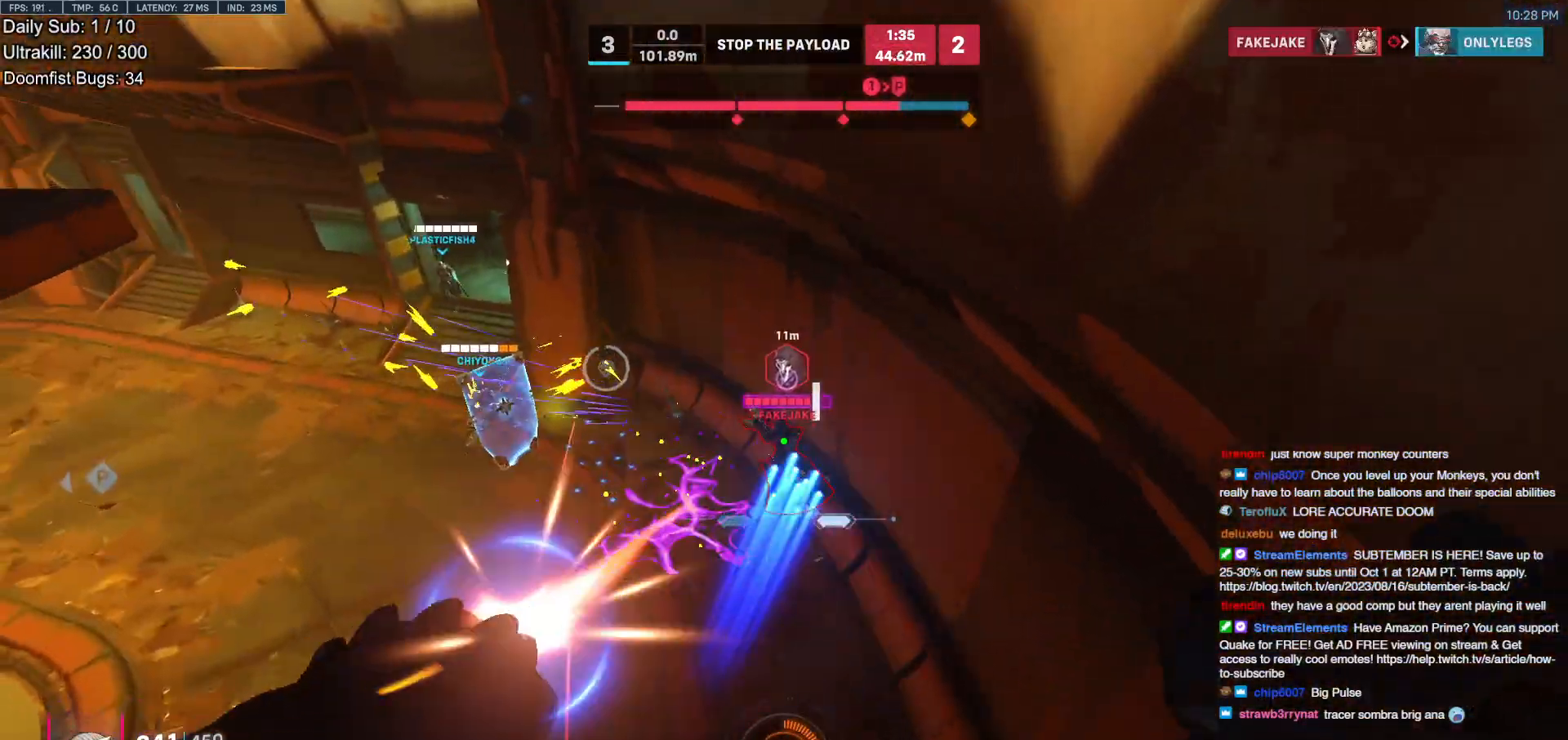
{"keys": ["a", "w"], "mouse": [], "events": [[83, "mouse_left", "up"], [117, "space", "down"], [167, "a", "down"], [217, "space", "up"], [400, "a", "up"], [500, "a", "down"]]}
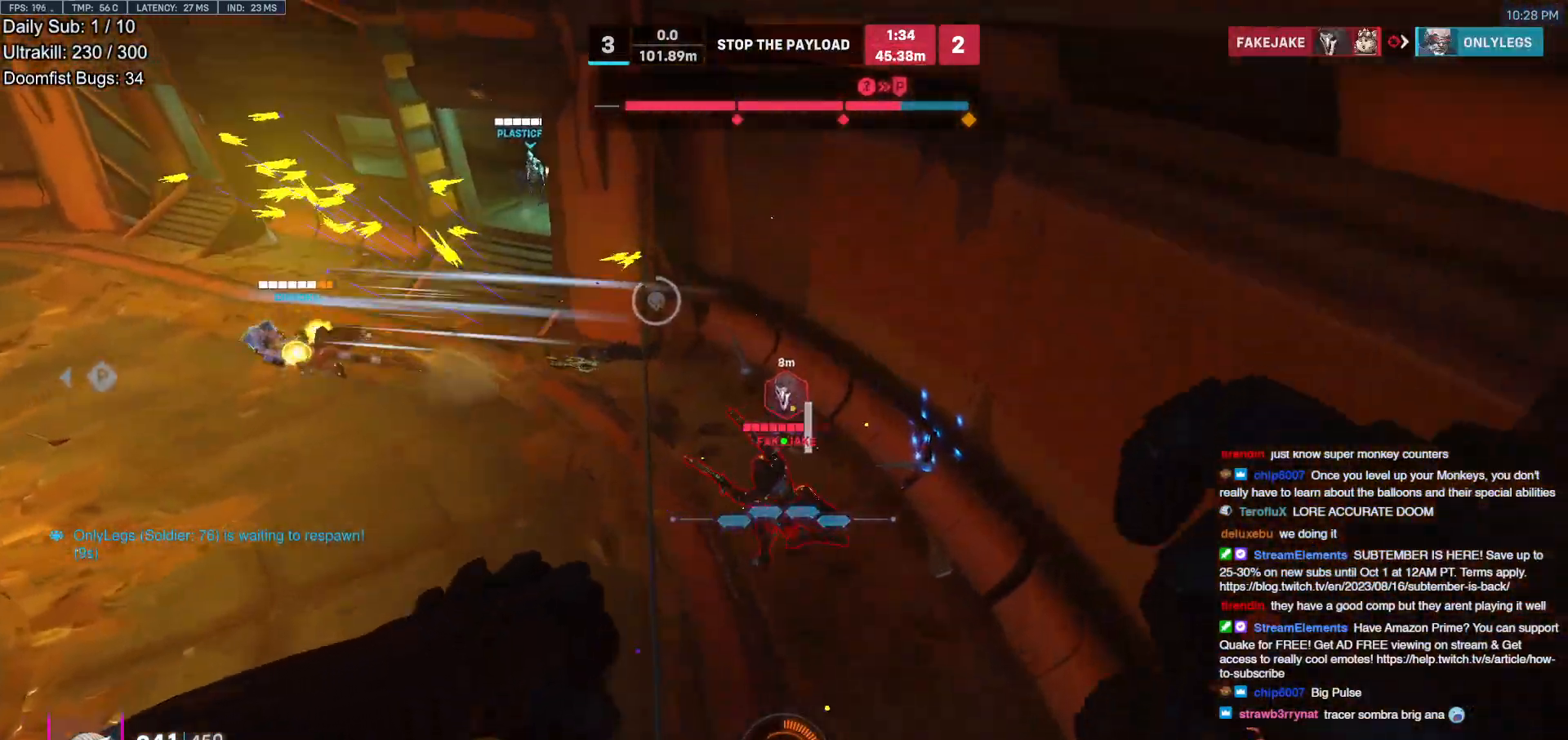
{"keys": ["melee", "w"], "mouse": ["left"], "events": [[83, "a", "up"], [283, "mouse_left", "down"], [467, "melee", "down"]]}
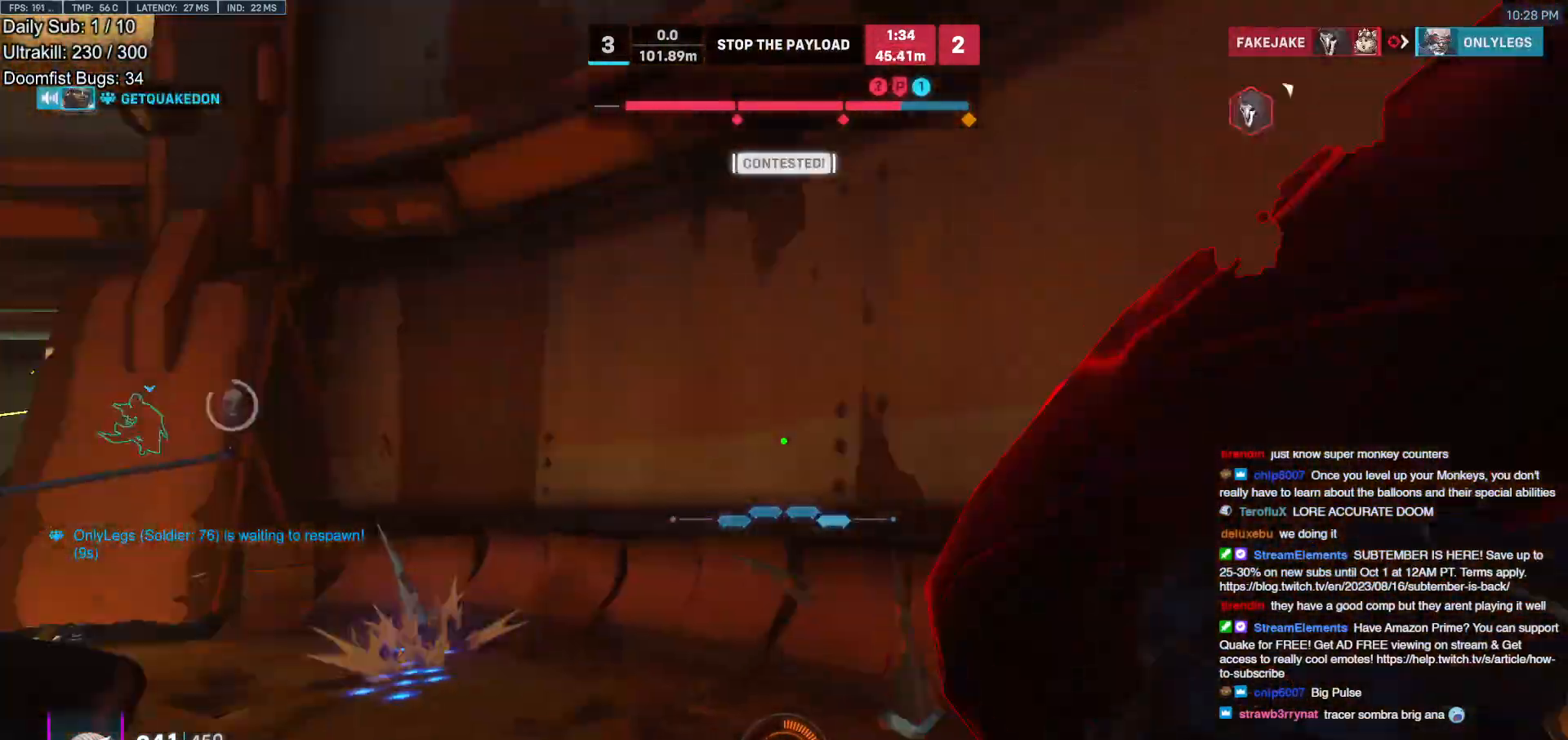
{"keys": ["a", "w"], "mouse": [], "events": [[17, "a", "down"], [17, "mouse_left", "up"], [17, "w", "up"], [150, "melee", "up"], [150, "s", "down"], [200, "d", "down"], [250, "a", "up"], [250, "s", "up"], [383, "w", "down"], [433, "a", "down"], [433, "d", "up"]]}
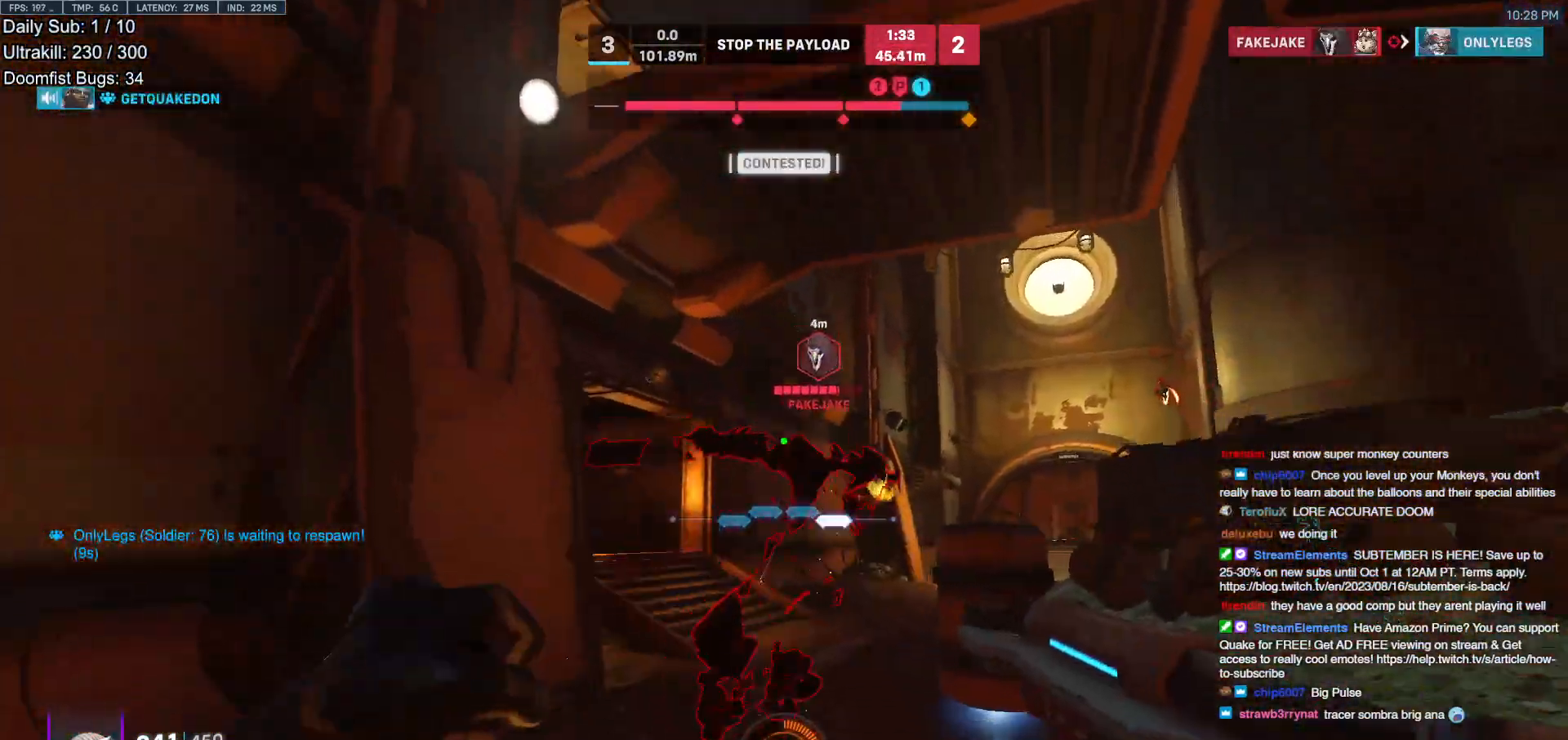
{"keys": ["a"], "mouse": ["left"], "events": [[83, "space", "down"], [117, "a", "up"], [167, "space", "up"], [217, "d", "down"], [317, "d", "up"], [400, "a", "down"], [450, "mouse_left", "down"], [450, "w", "up"]]}
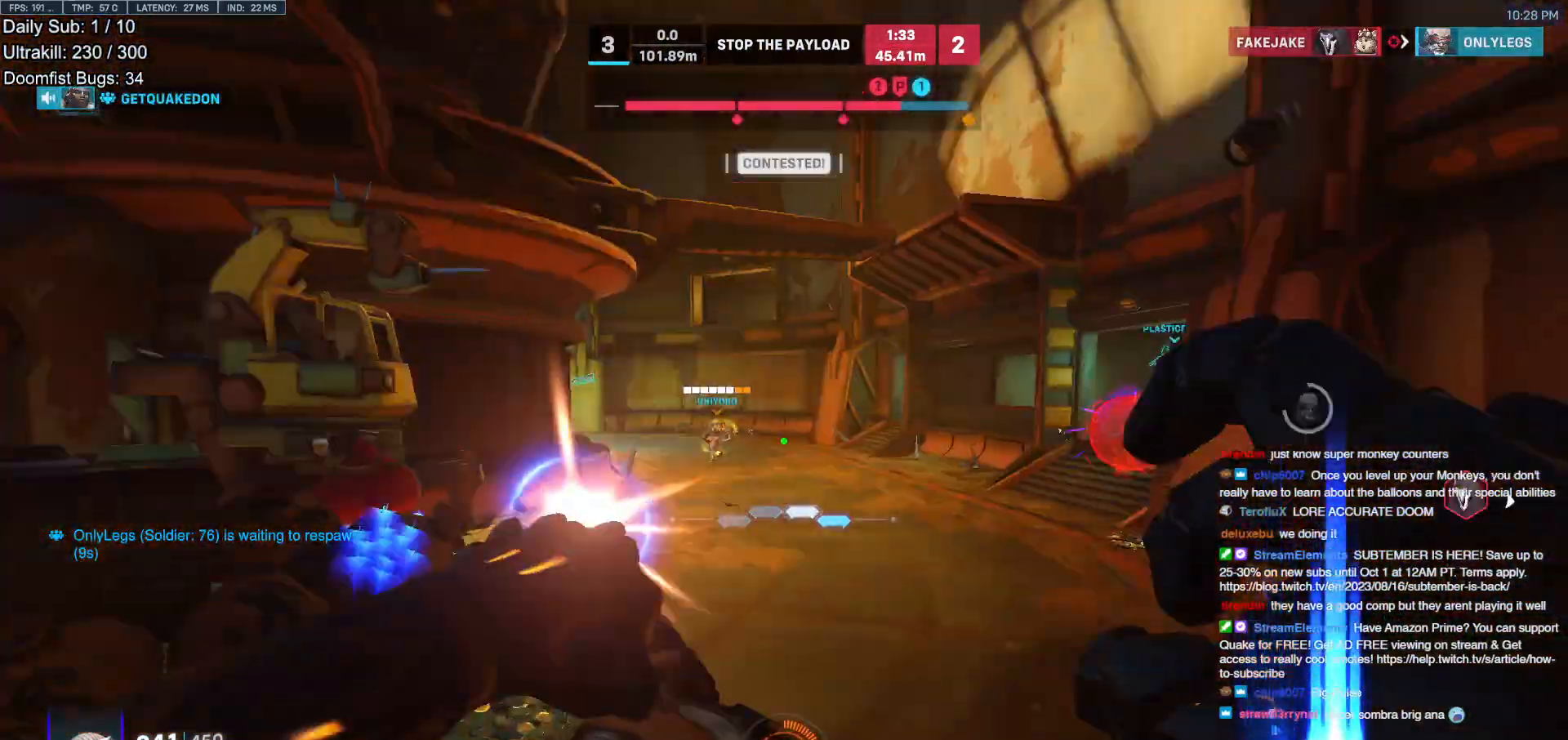
{"keys": ["d", "w"], "mouse": ["right"], "events": [[100, "mouse_left", "up"], [100, "mouse_right", "down"], [233, "a", "up"], [233, "d", "down"], [367, "w", "down"]]}
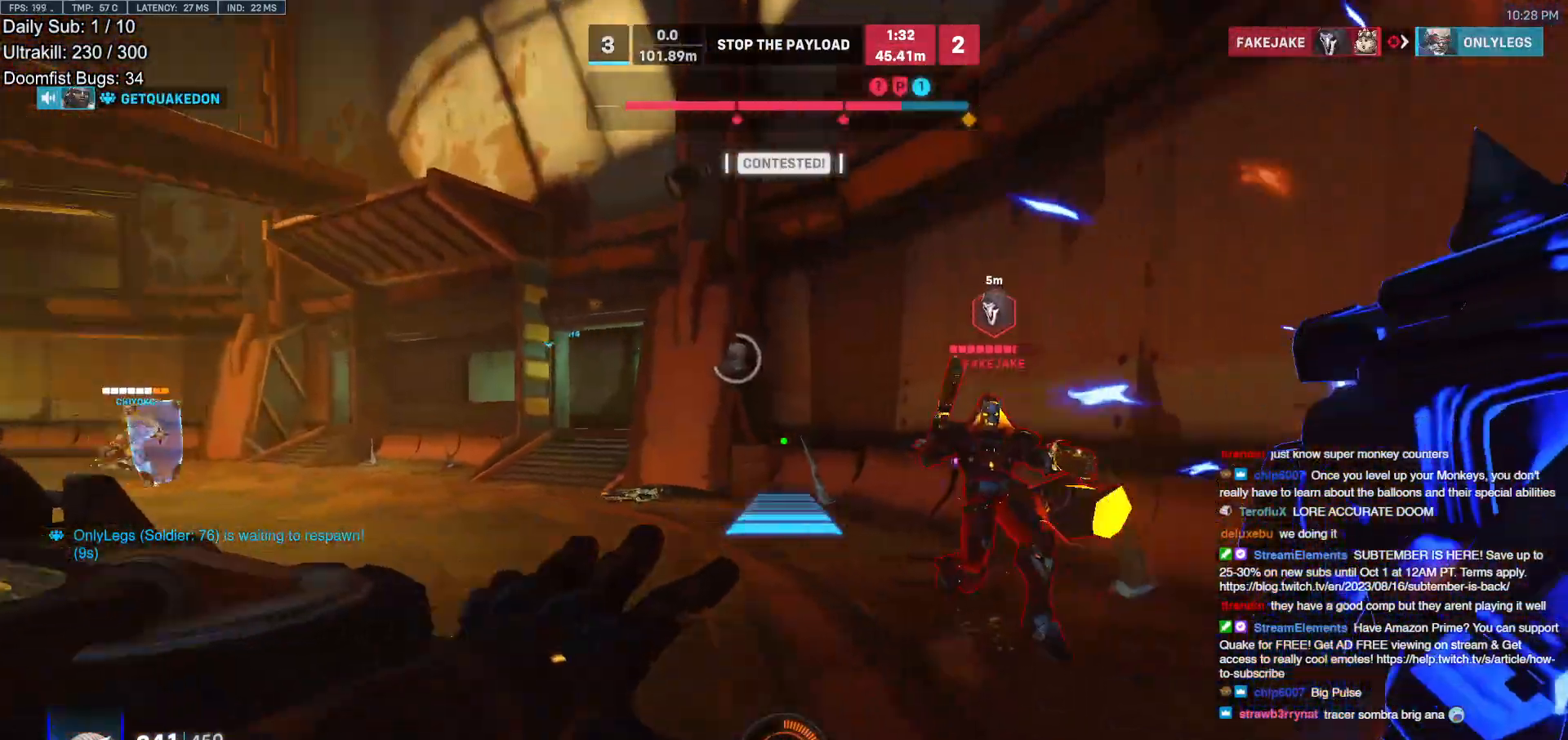
{"keys": ["w"], "mouse": [], "events": [[17, "a", "down"], [17, "d", "up"], [250, "a", "up"], [333, "mouse_right", "up"]]}
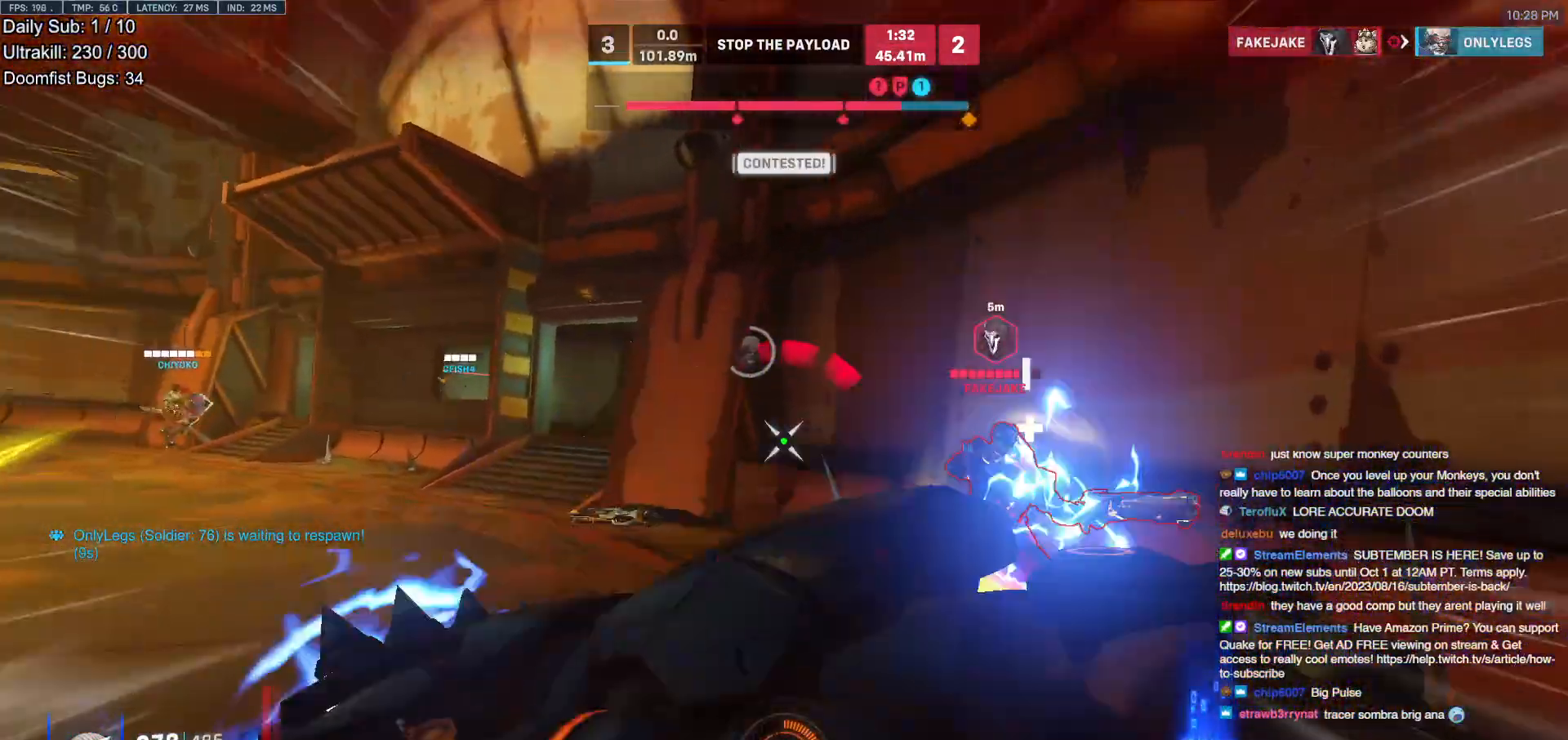
{"keys": ["a", "e", "s"], "mouse": [], "events": [[83, "d", "down"], [217, "d", "up"], [267, "d", "down"], [267, "mouse_left", "down"], [317, "w", "up"], [367, "a", "down"], [367, "d", "up"], [400, "s", "down"], [450, "mouse_left", "up"], [500, "e", "down"]]}
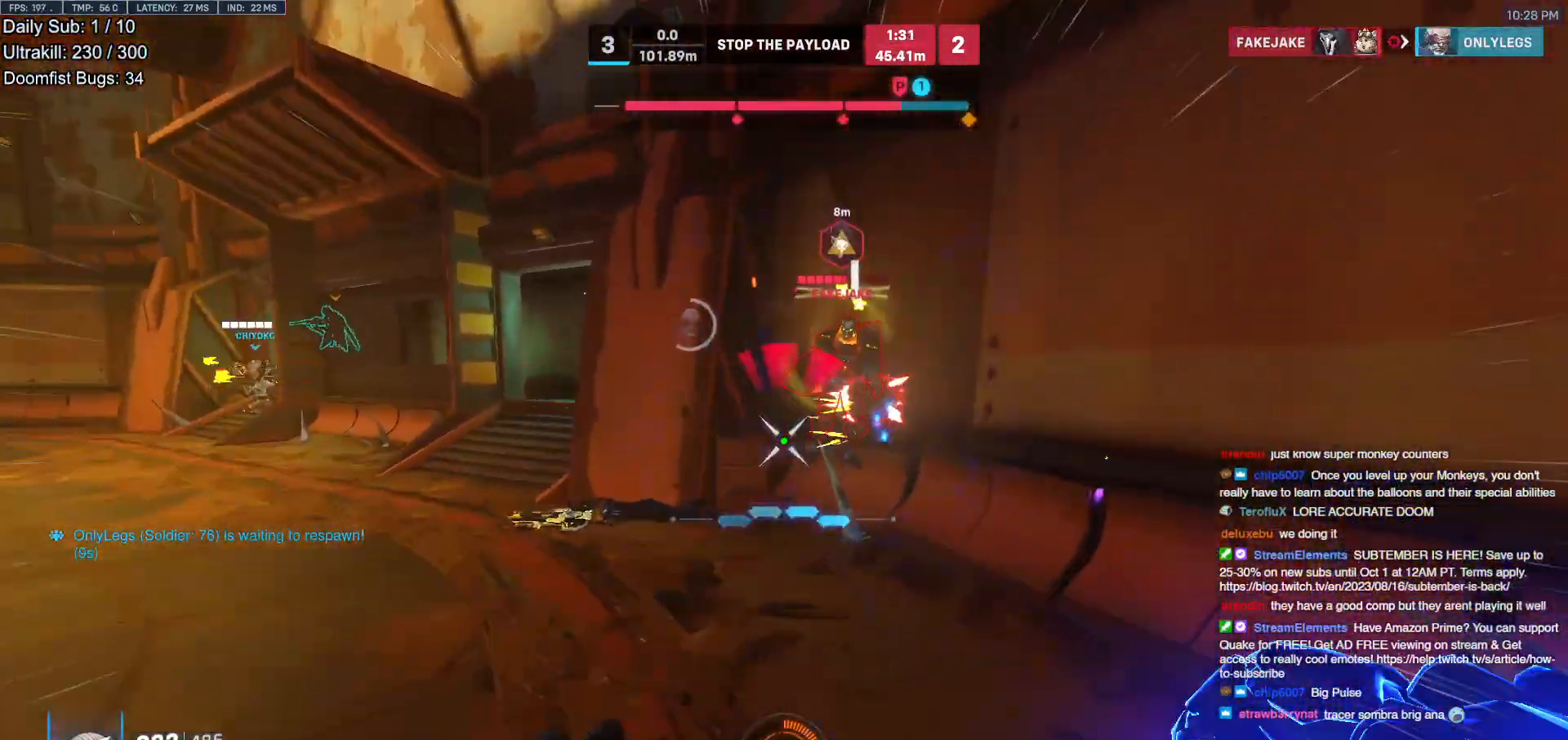
{"keys": ["d"], "mouse": [], "events": [[50, "e", "up"], [233, "d", "down"], [333, "a", "up"], [367, "s", "up"]]}
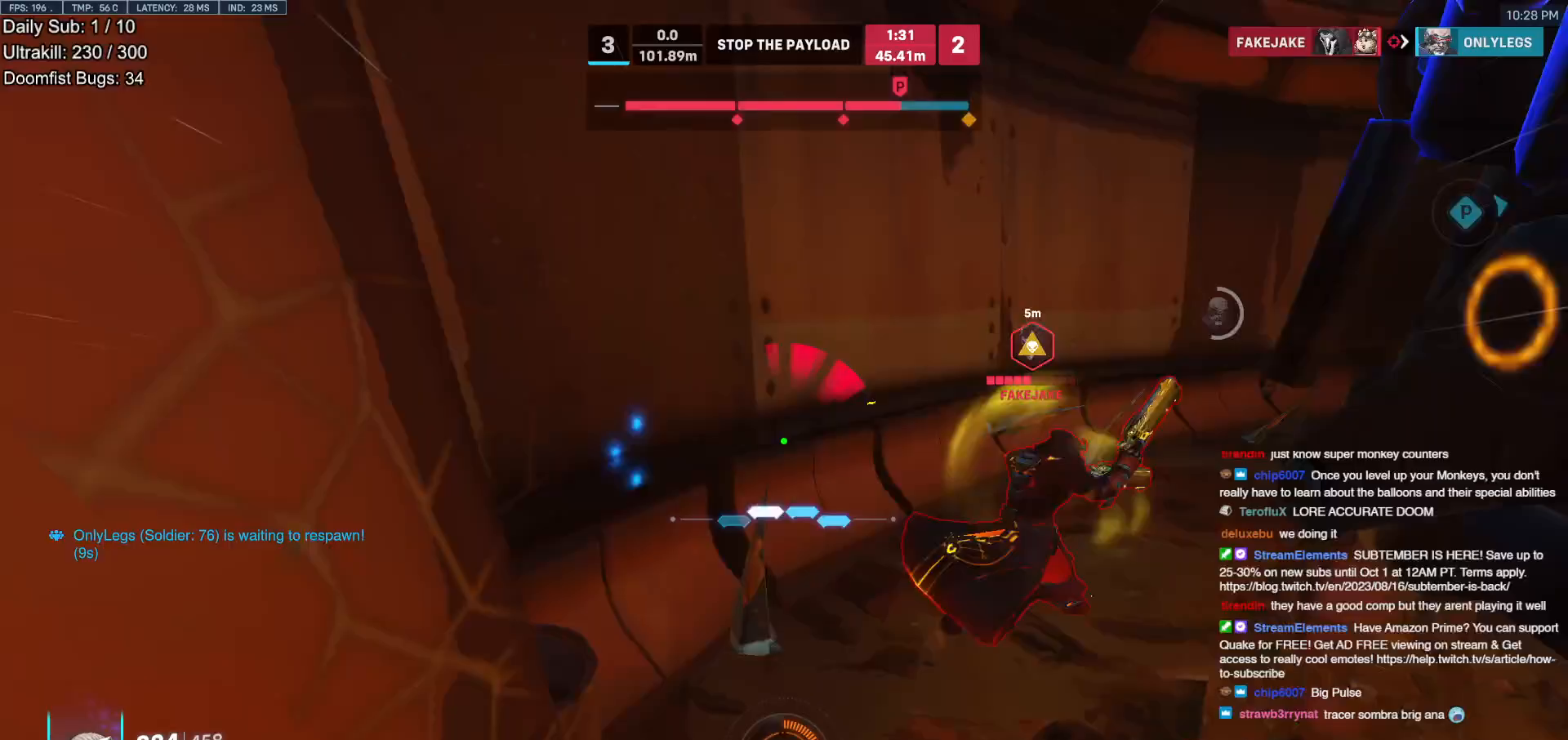
{"keys": ["w"], "mouse": [], "events": [[250, "w", "down"], [350, "d", "up"], [350, "space", "down"], [483, "space", "up"]]}
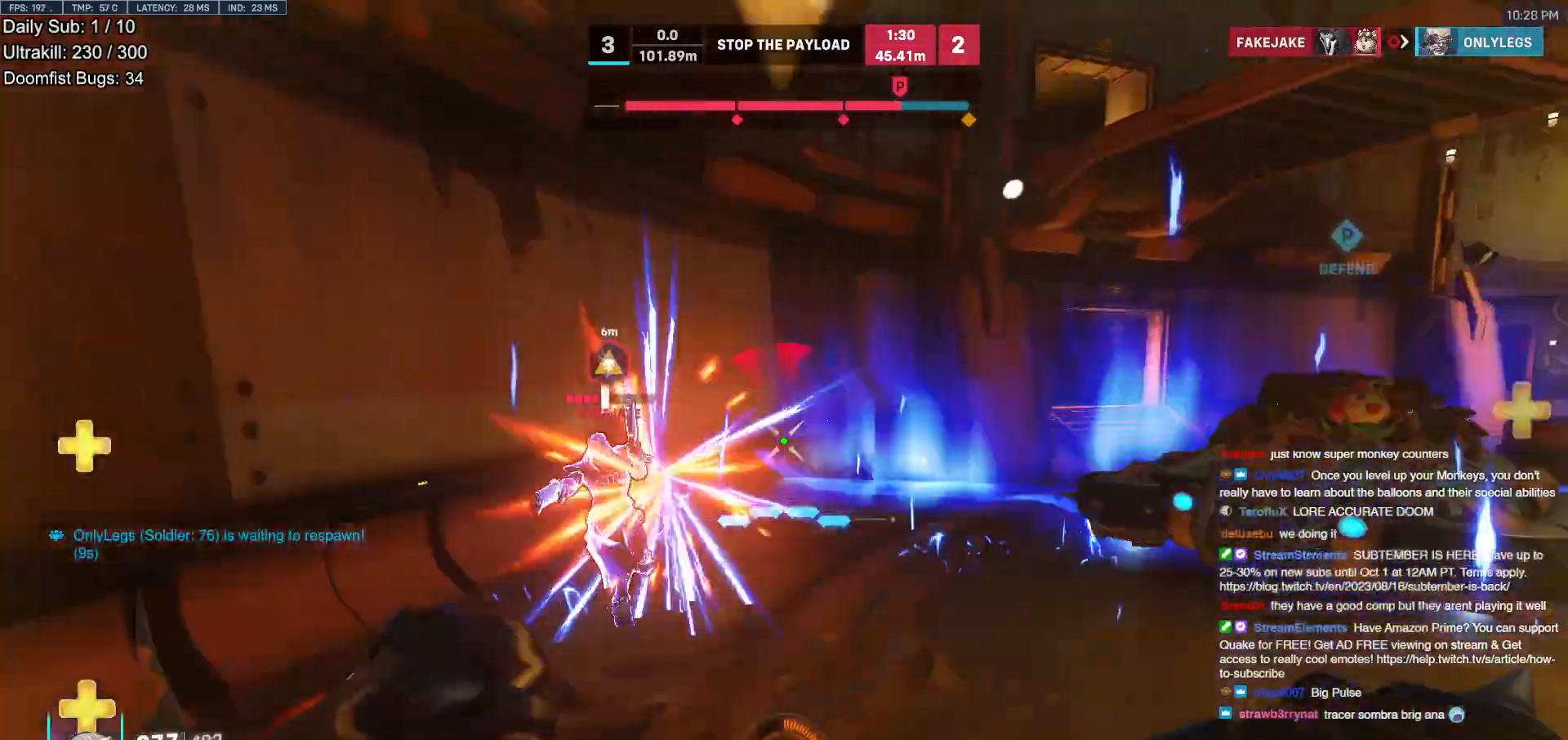
{"keys": ["w"], "mouse": ["left"], "events": [[33, "mouse_left", "down"], [167, "mouse_left", "up"], [317, "a", "down"], [350, "mouse_left", "down"], [400, "a", "up"]]}
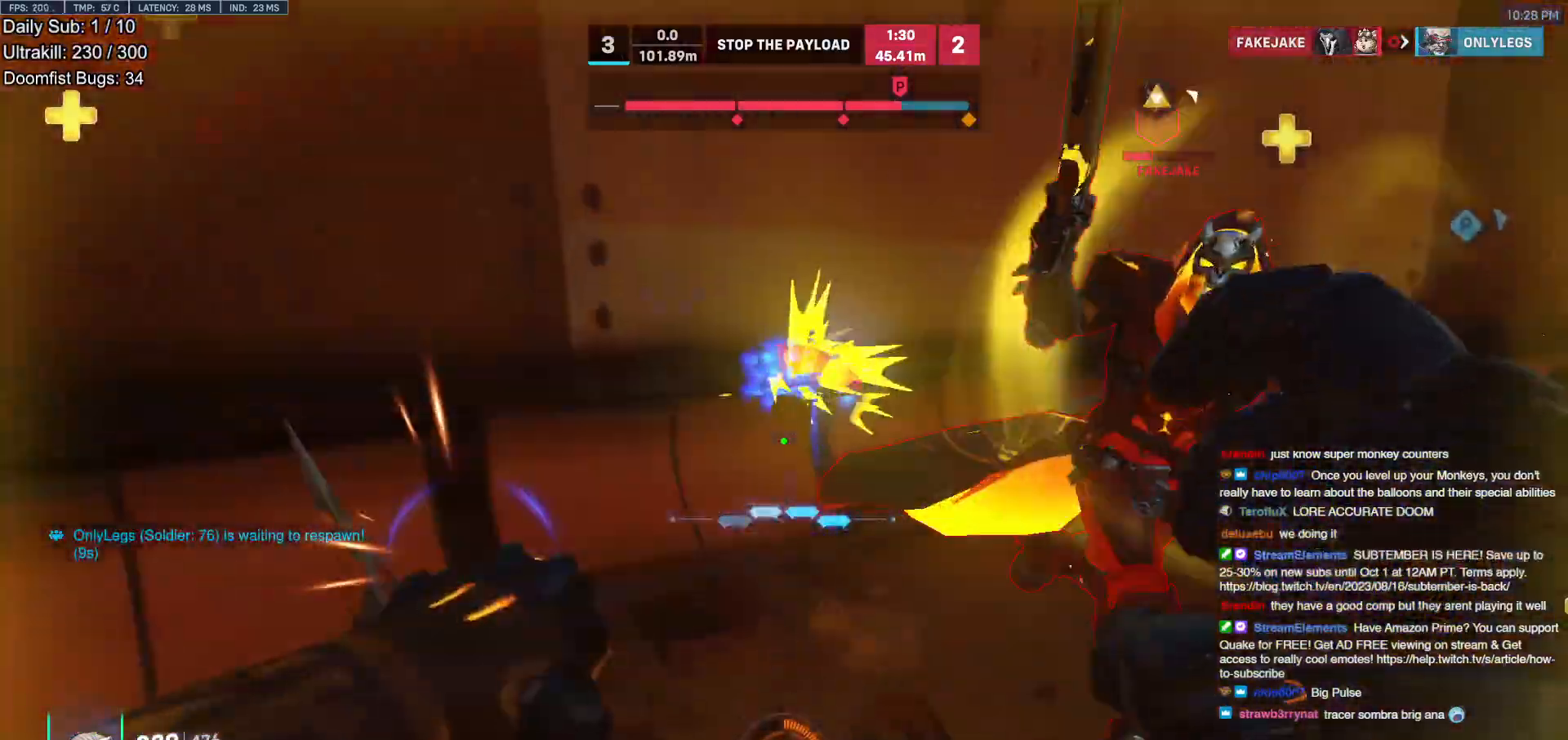
{"keys": ["d", "s"], "mouse": [], "events": [[50, "mouse_left", "up"], [183, "w", "up"], [233, "d", "down"], [233, "mouse_left", "down"], [283, "melee", "down"], [283, "s", "down"], [367, "melee", "up"], [417, "mouse_left", "up"]]}
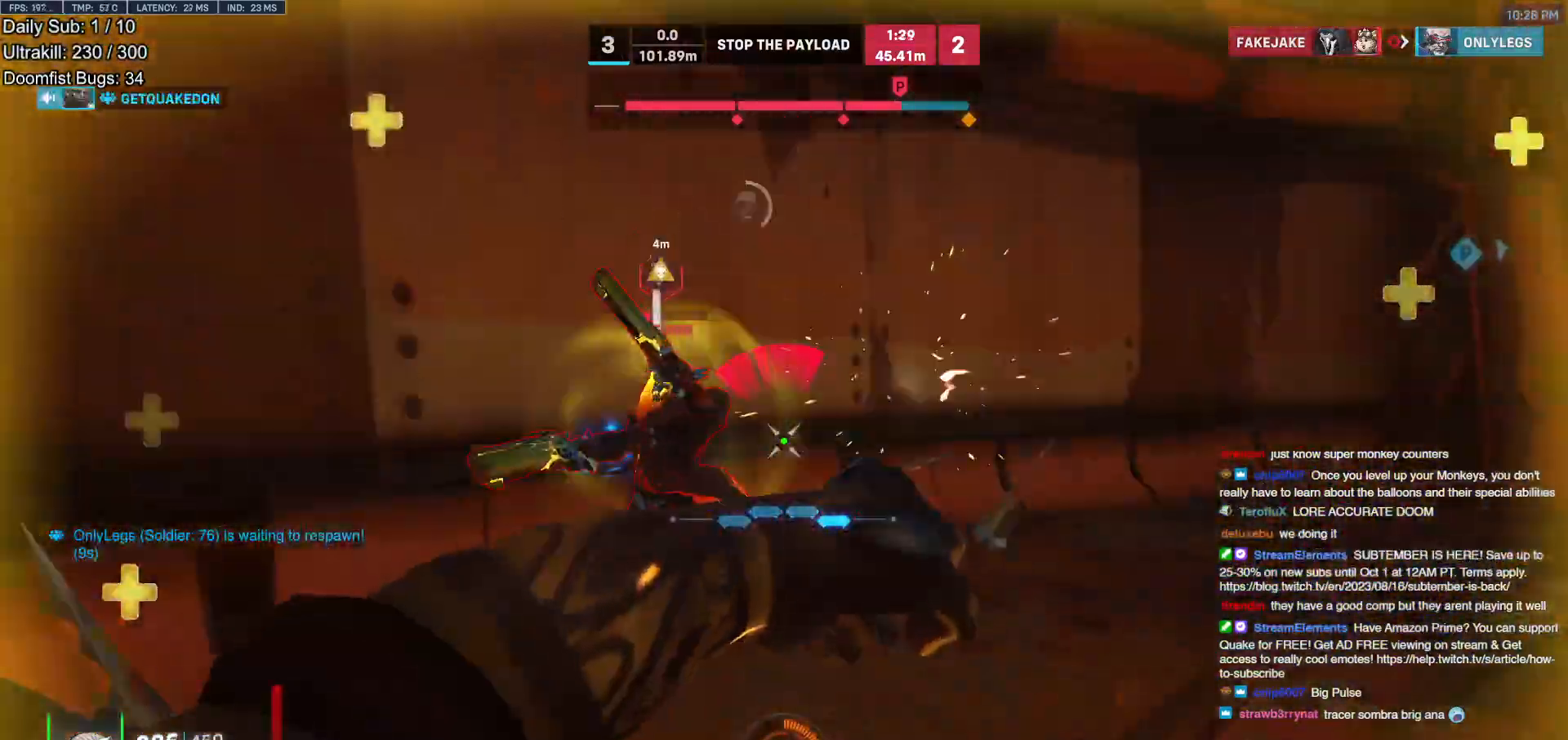
{"keys": ["s"], "mouse": ["left"], "events": [[17, "d", "up"], [17, "space", "down"], [100, "a", "down"], [100, "space", "up"], [383, "a", "up"], [483, "mouse_left", "down"]]}
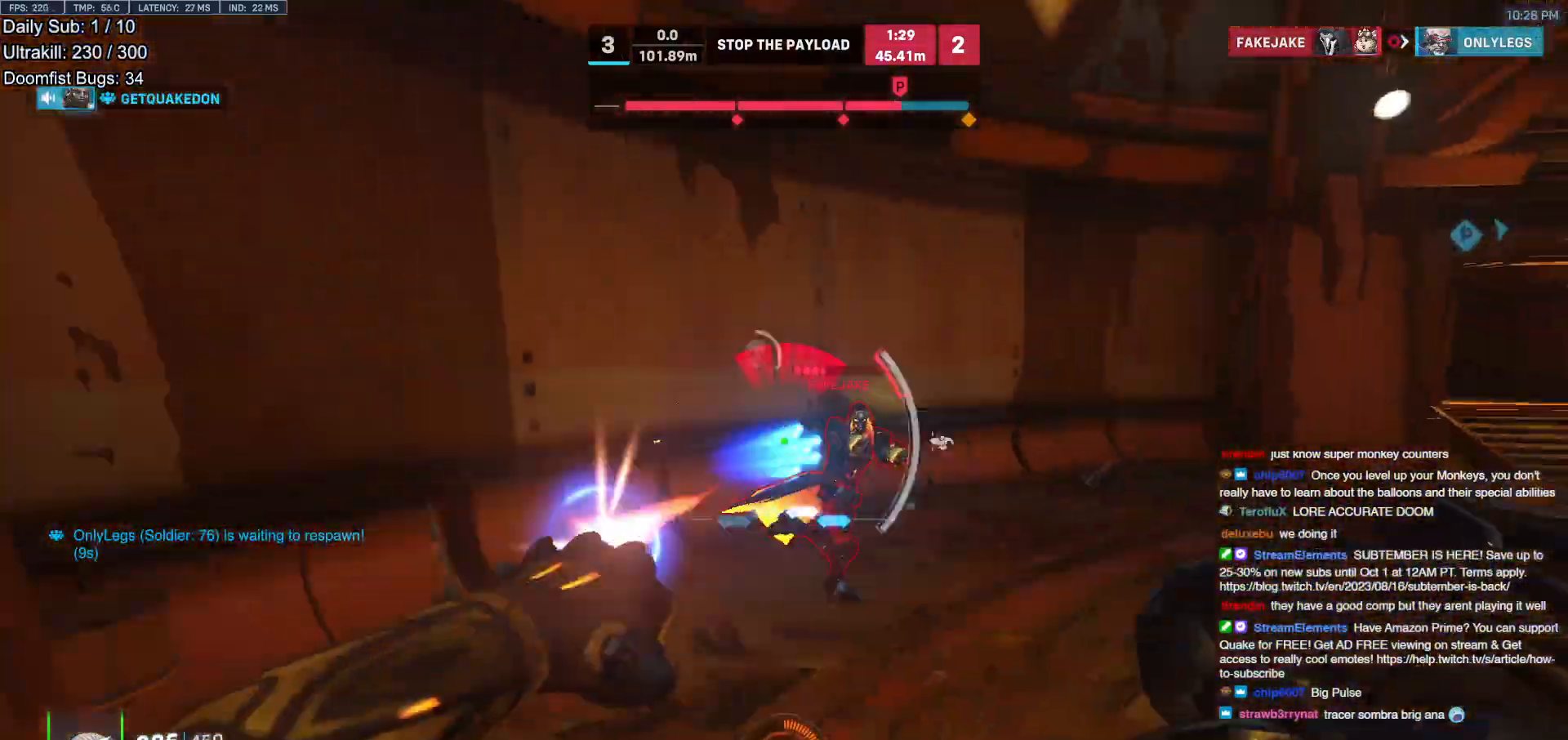
{"keys": ["w"], "mouse": [], "events": [[33, "shift", "down"], [117, "mouse_left", "up"], [117, "shift", "up"], [167, "d", "down"], [167, "s", "up"], [317, "w", "down"], [500, "d", "up"]]}
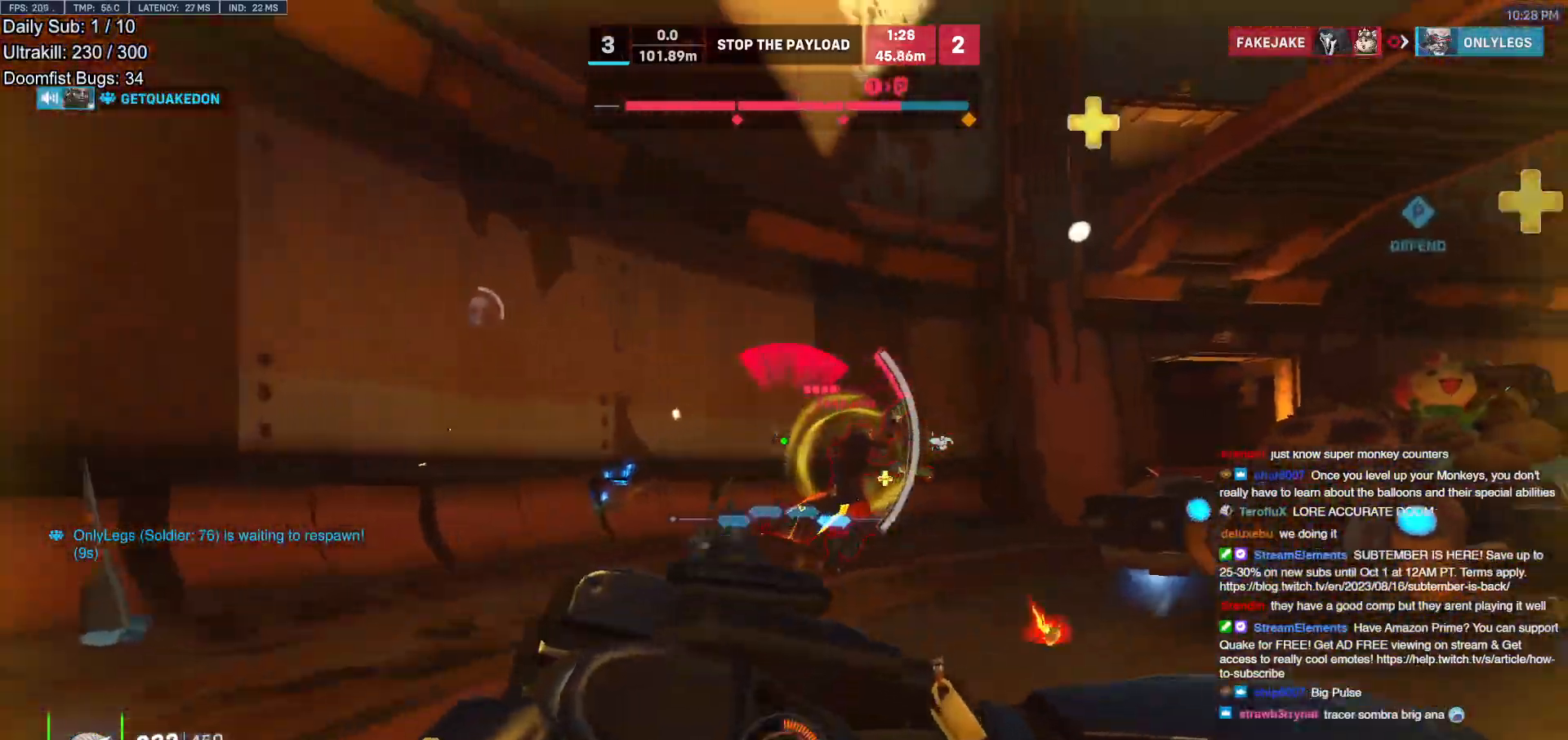
{"keys": ["shift", "w"], "mouse": [], "events": [[50, "a", "down"], [133, "a", "up"], [417, "shift", "down"]]}